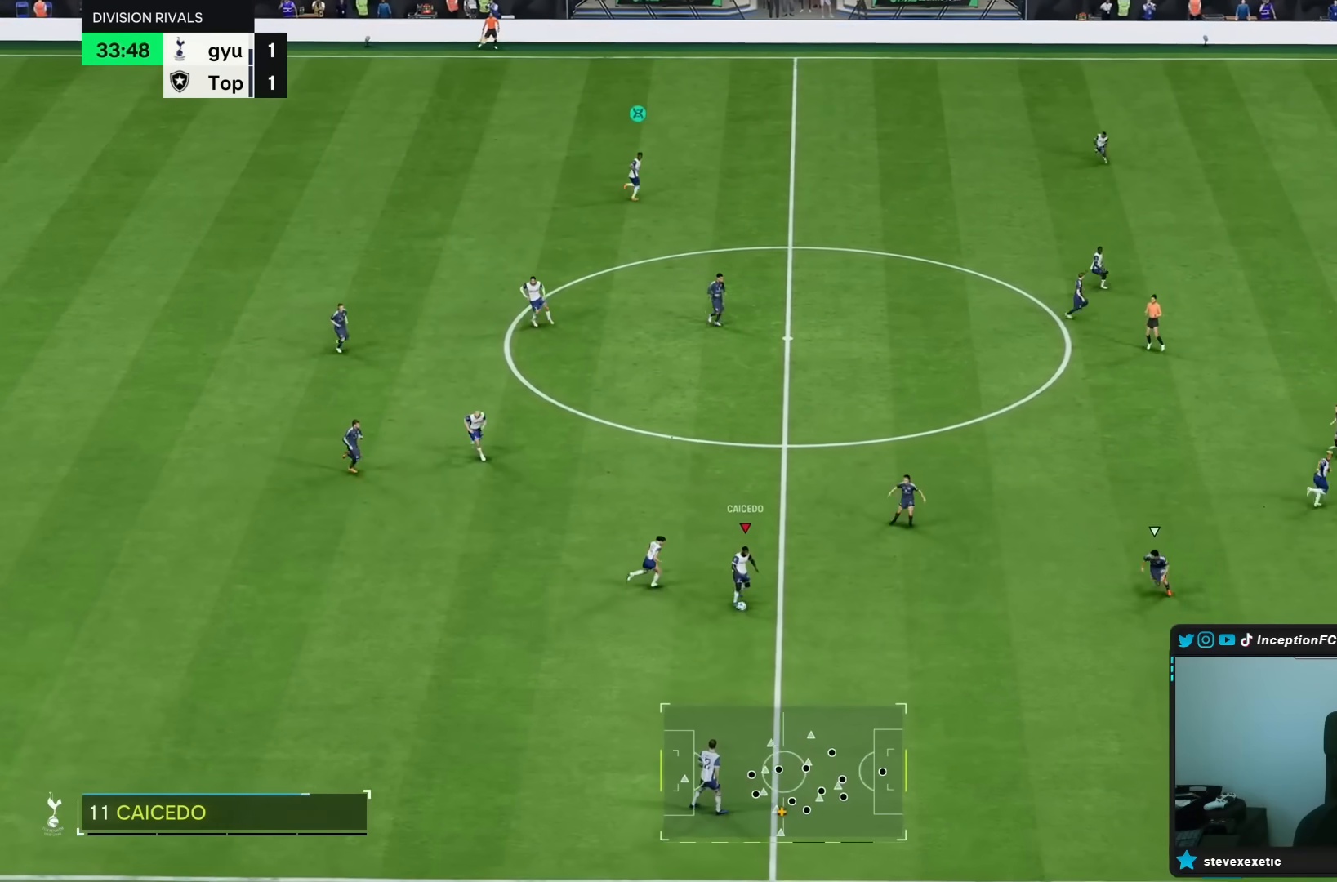
Gameplay with a controller (PlayStation layout); each line is a JSON object with the inputs held at the frame after it. "events" lists button and stick changes between this image and that frame as [ms after this image, input, new state], when the widget could be followed in between. Not read: L3 R3.
{"buttons": [], "left_stick": "center", "right_stick": "center", "events": []}
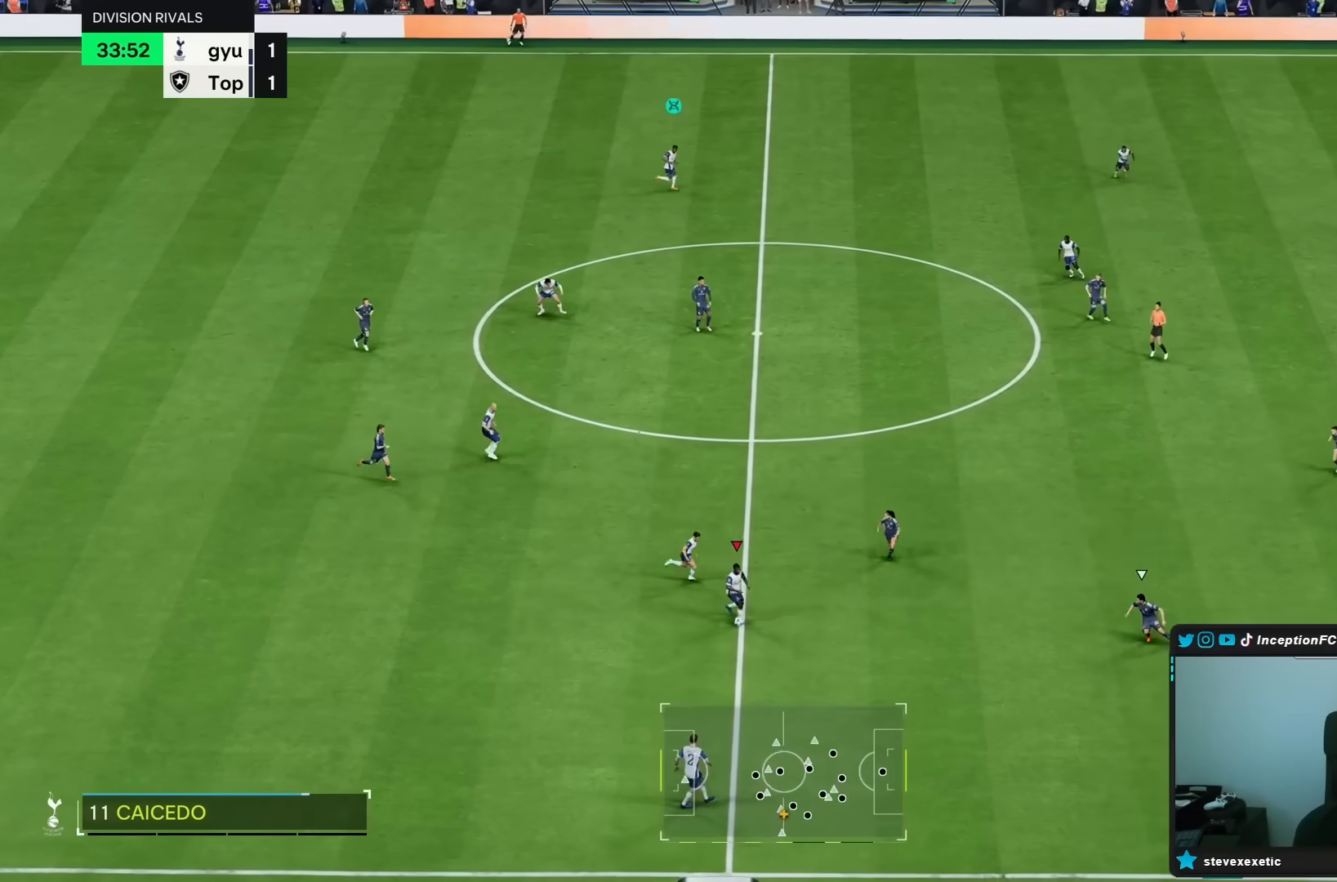
{"buttons": ["TRIANGLE", "L1"], "left_stick": "right", "right_stick": "center", "events": [[83, "left_stick", "down-right"], [367, "L1", "down"], [367, "TRIANGLE", "down"], [433, "left_stick", "right"]]}
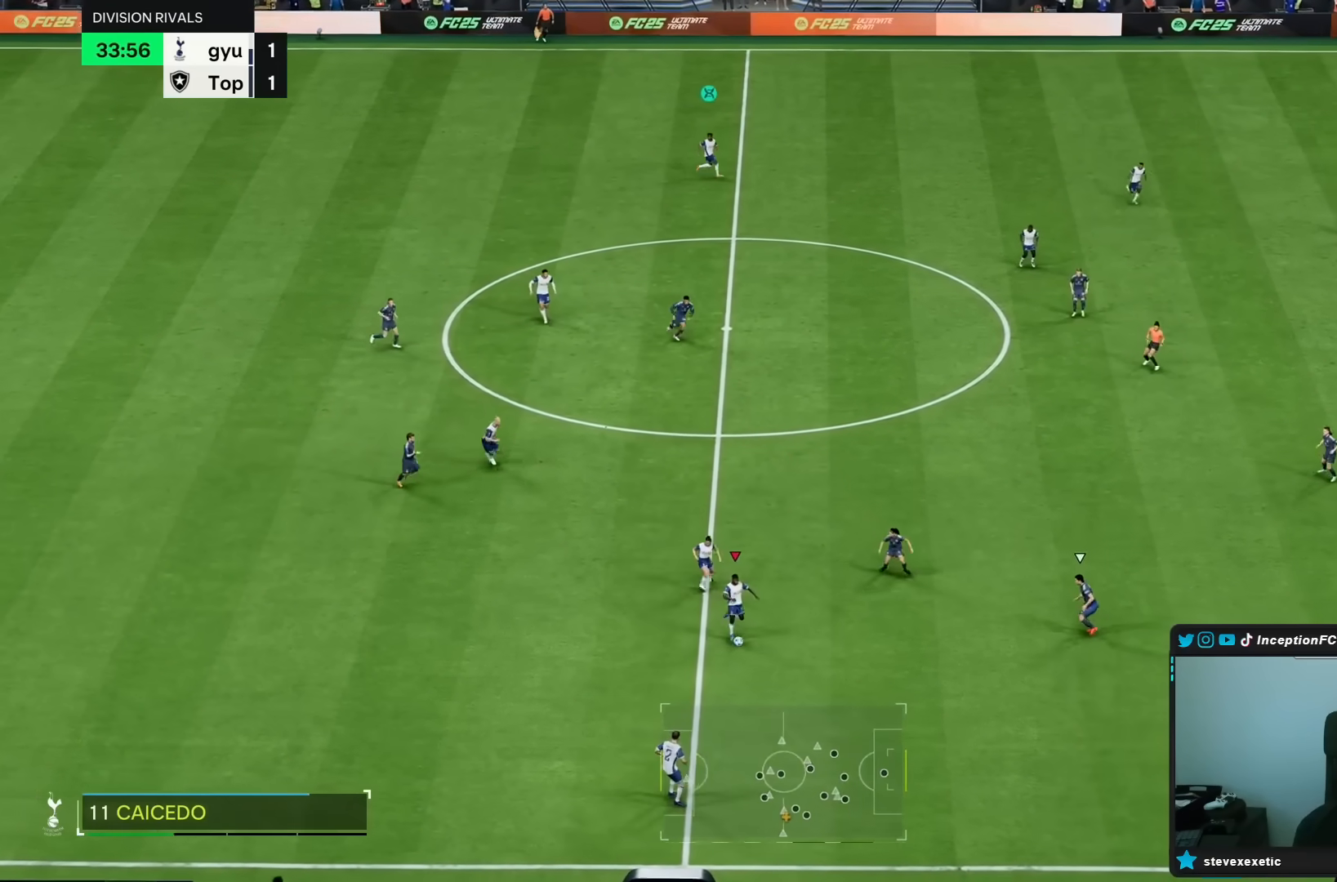
{"buttons": ["L1", "L2"], "left_stick": "right", "right_stick": "center"}
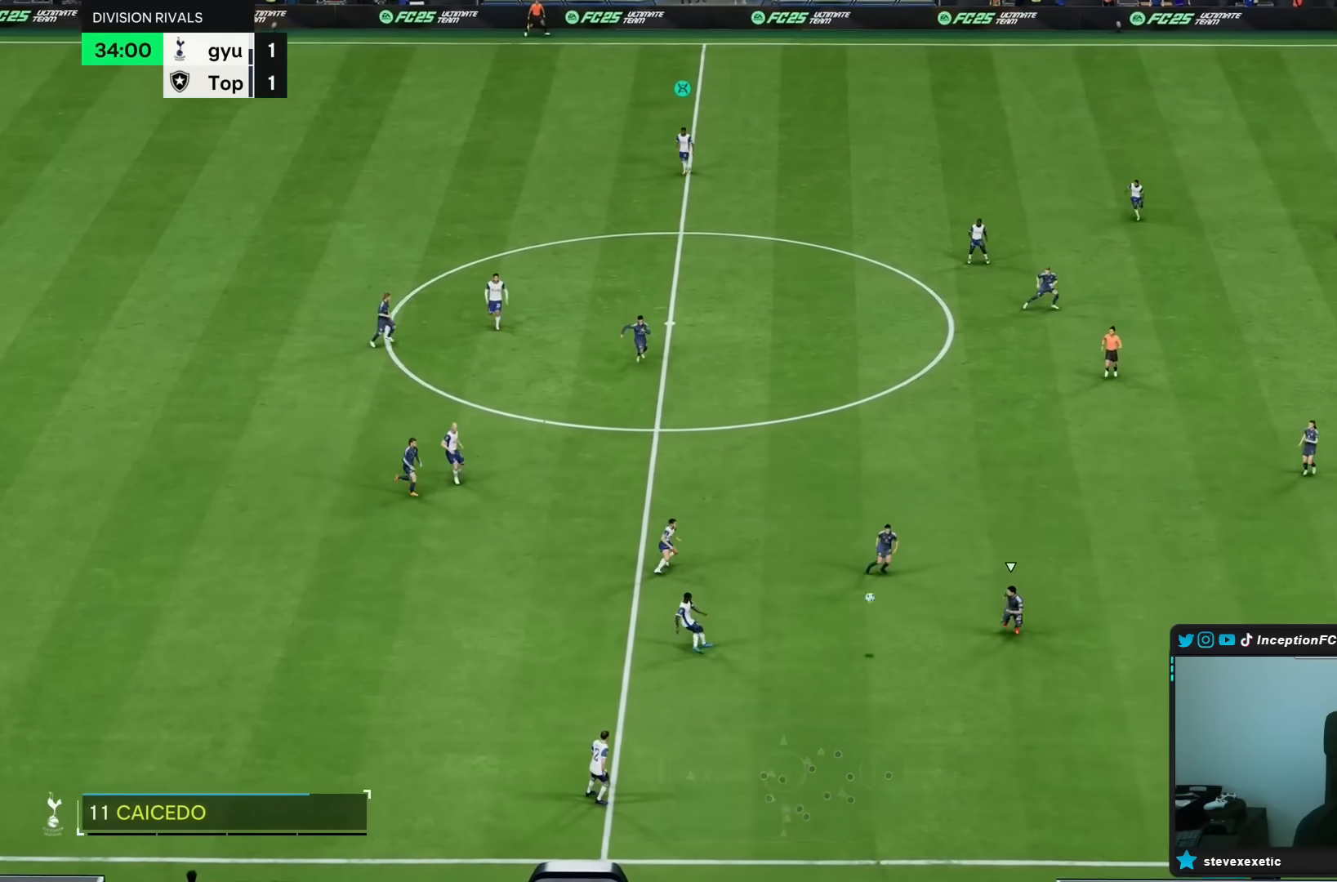
{"buttons": ["R2"], "left_stick": "right", "right_stick": "center", "events": [[50, "R2", "down"], [67, "L1", "up"], [67, "L2", "up"]]}
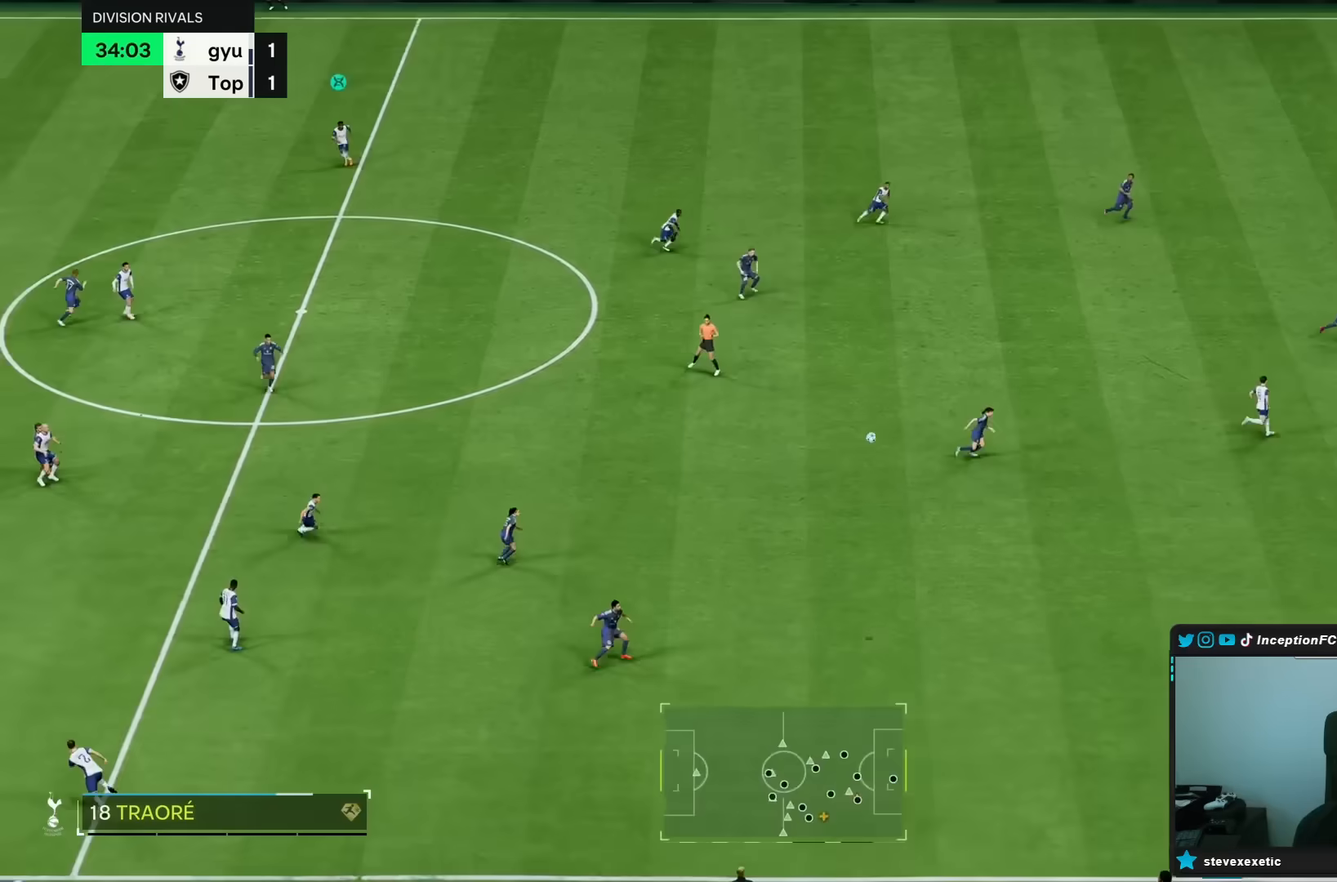
{"buttons": ["R2"], "left_stick": "down-right", "right_stick": "center", "events": [[283, "left_stick", "down-right"]]}
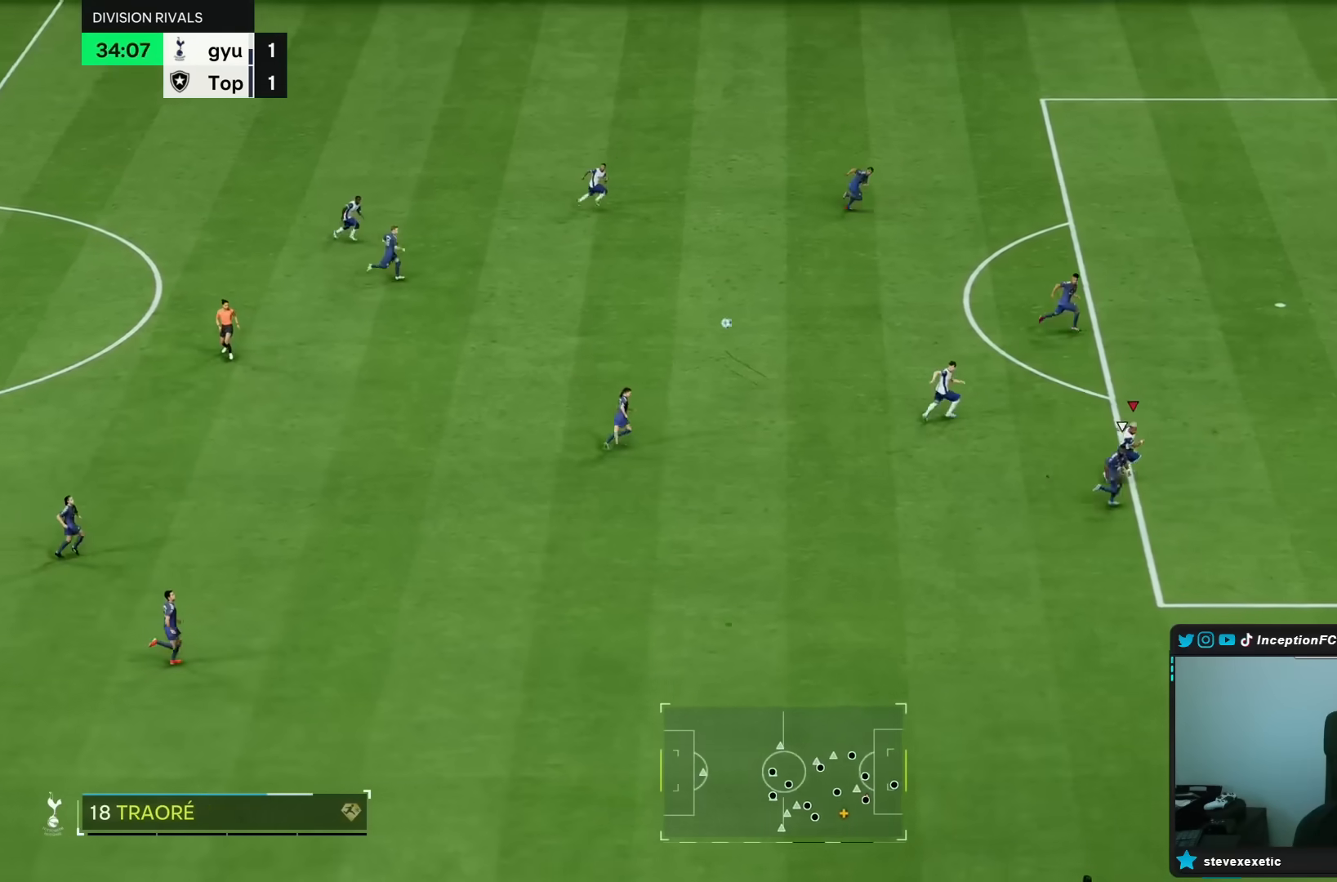
{"buttons": [], "left_stick": "up-left", "right_stick": "center", "events": [[267, "R2", "up"], [483, "left_stick", "up-left"]]}
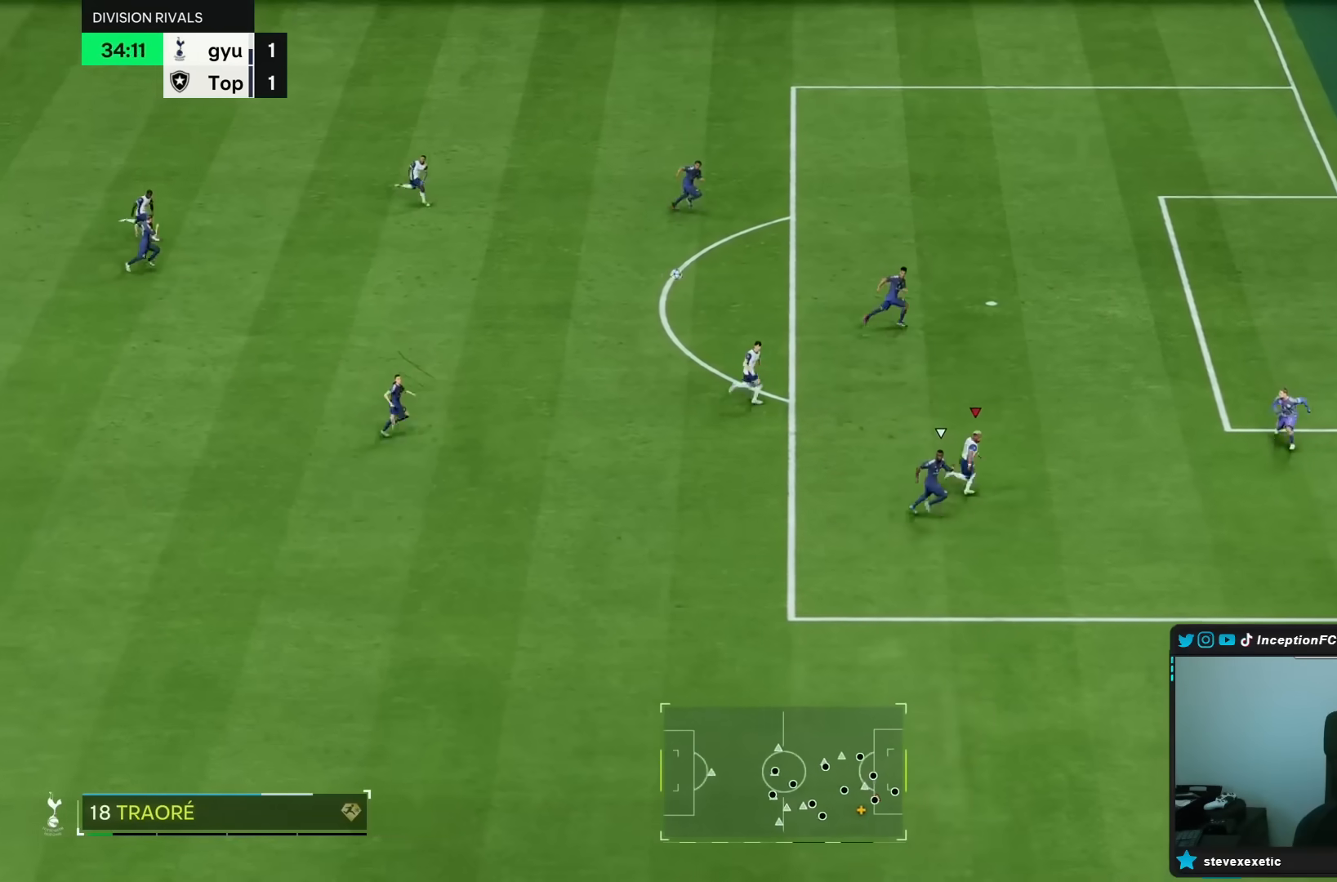
{"buttons": [], "left_stick": "up-left", "right_stick": "center", "events": [[17, "CROSS", "down"], [100, "CROSS", "up"], [283, "CROSS", "down"], [417, "CROSS", "up"]]}
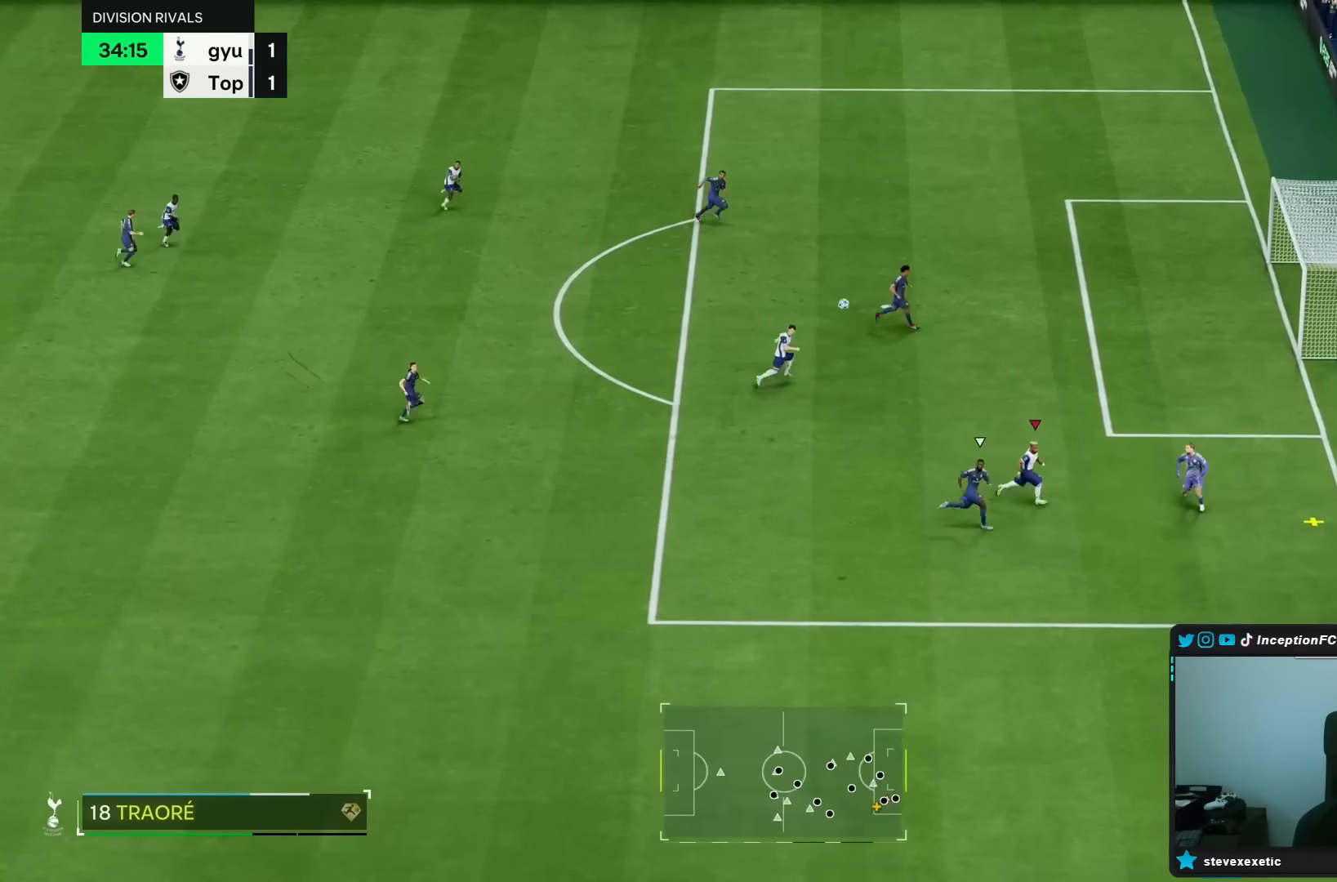
{"buttons": [], "left_stick": "up-left", "right_stick": "center", "events": [[150, "CROSS", "down"], [267, "CROSS", "up"], [333, "CROSS", "down"], [433, "CROSS", "up"]]}
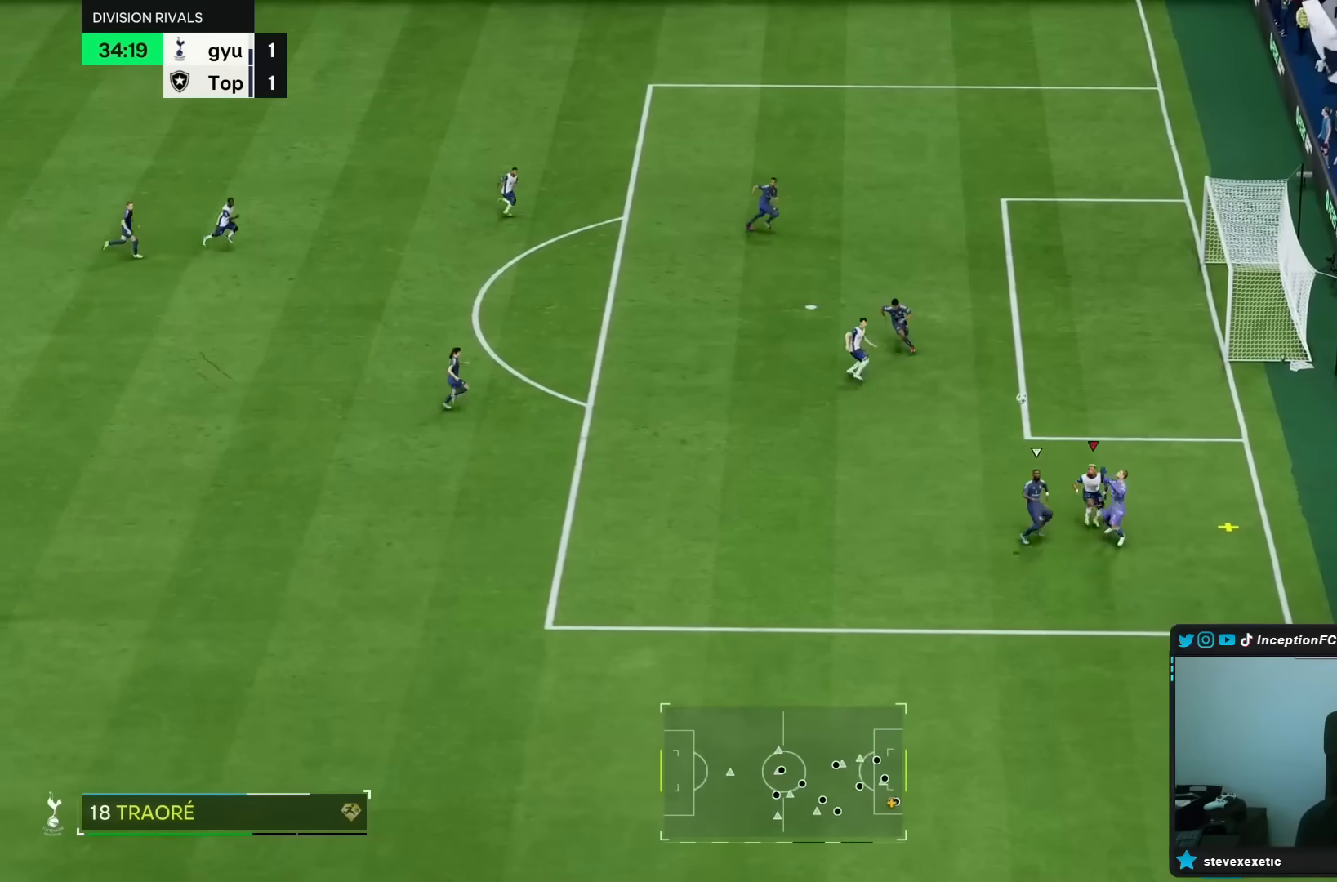
{"buttons": [], "left_stick": "up-left", "right_stick": "center", "events": []}
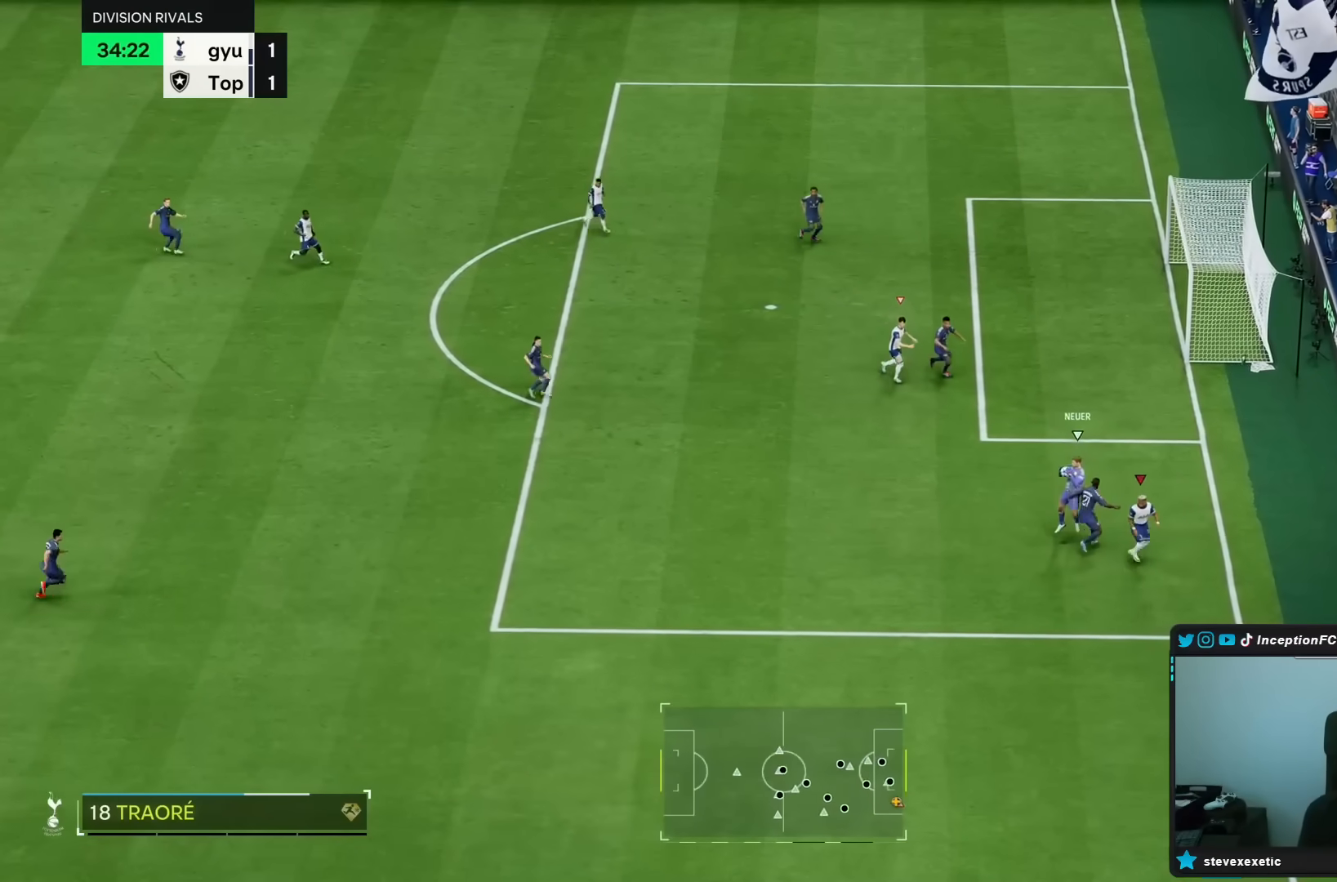
{"buttons": ["R1", "R2"], "left_stick": "down-left", "right_stick": "center", "events": [[67, "left_stick", "down-left"], [167, "left_stick", "down"], [167, "right_stick", "up"], [267, "right_stick", "down-left"], [300, "left_stick", "down-left"], [317, "R2", "down"], [333, "right_stick", "center"], [500, "R1", "down"]]}
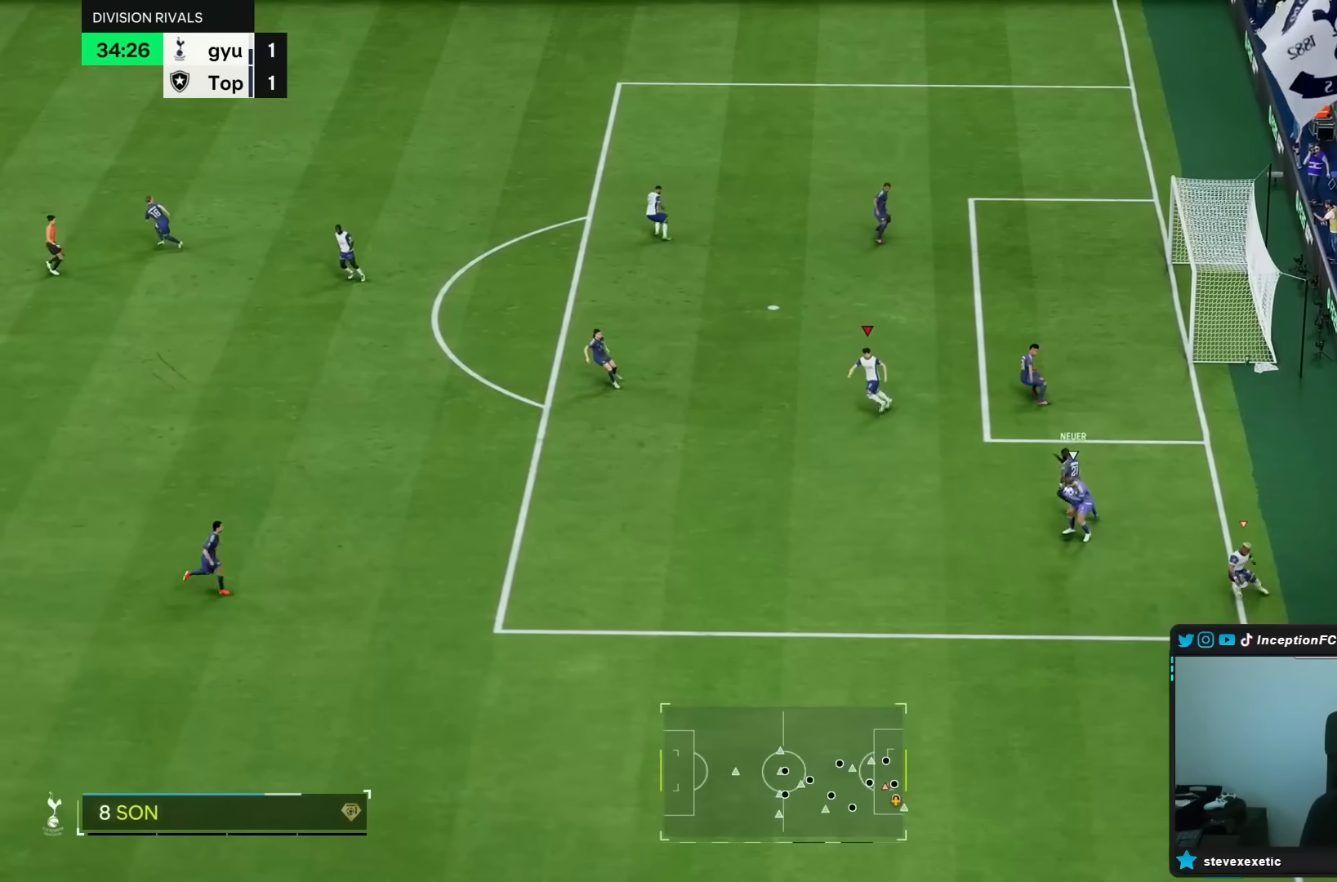
{"buttons": ["R2"], "left_stick": "down-left", "right_stick": "center"}
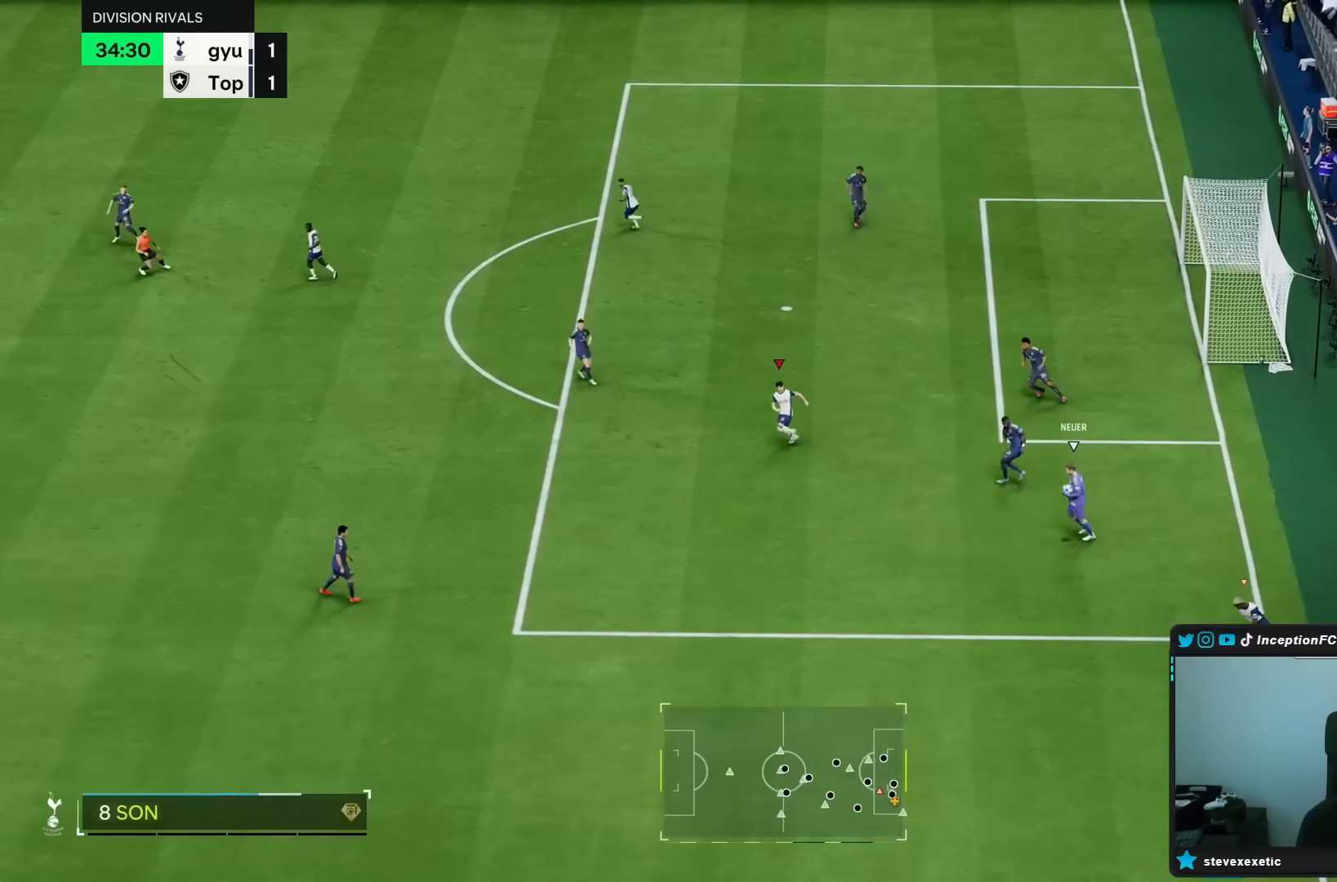
{"buttons": ["R1", "R2"], "left_stick": "down", "right_stick": "center", "events": [[217, "left_stick", "down"], [250, "R1", "down"]]}
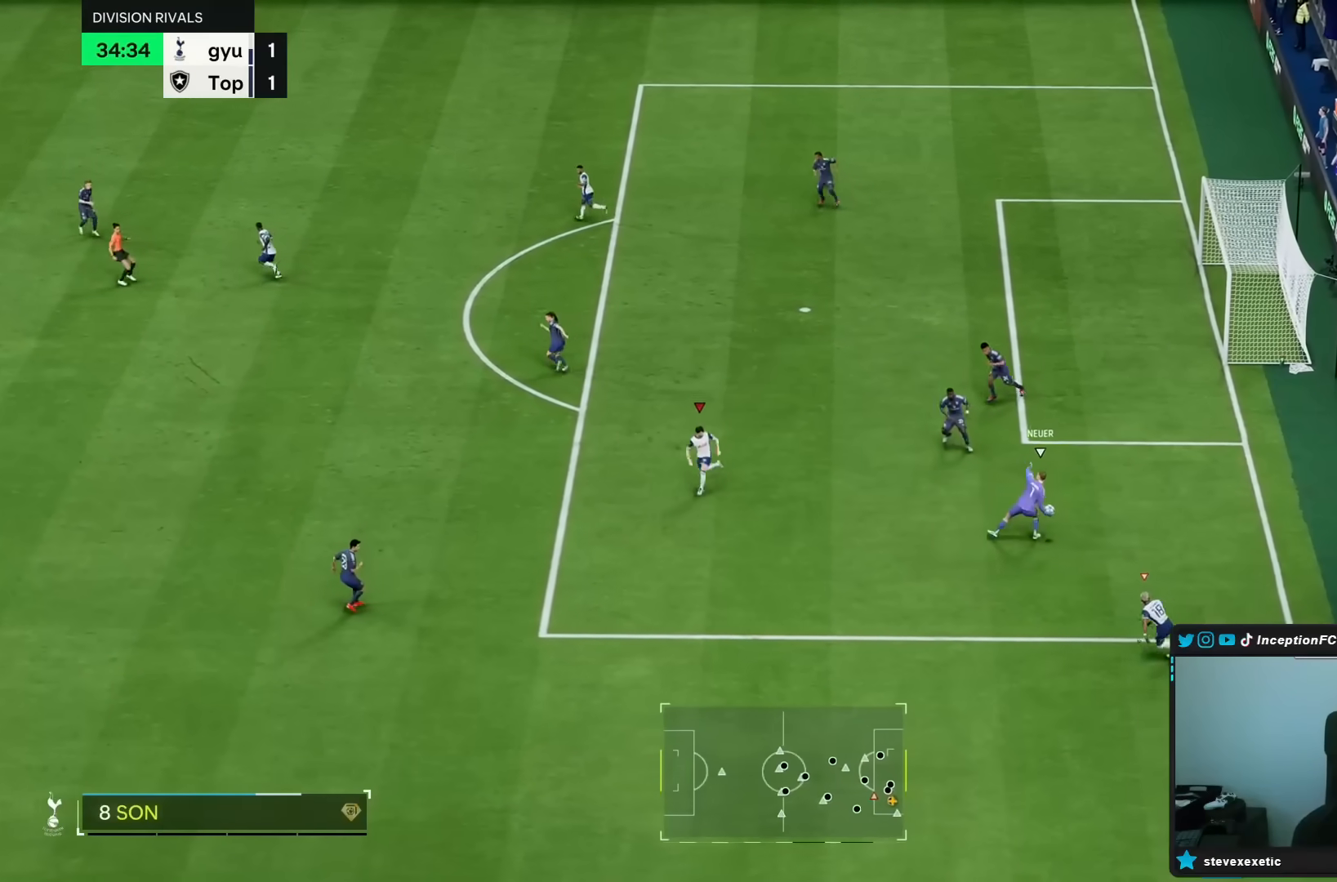
{"buttons": ["R2"], "left_stick": "down-left", "right_stick": "center", "events": [[183, "R1", "up"], [333, "left_stick", "down-left"]]}
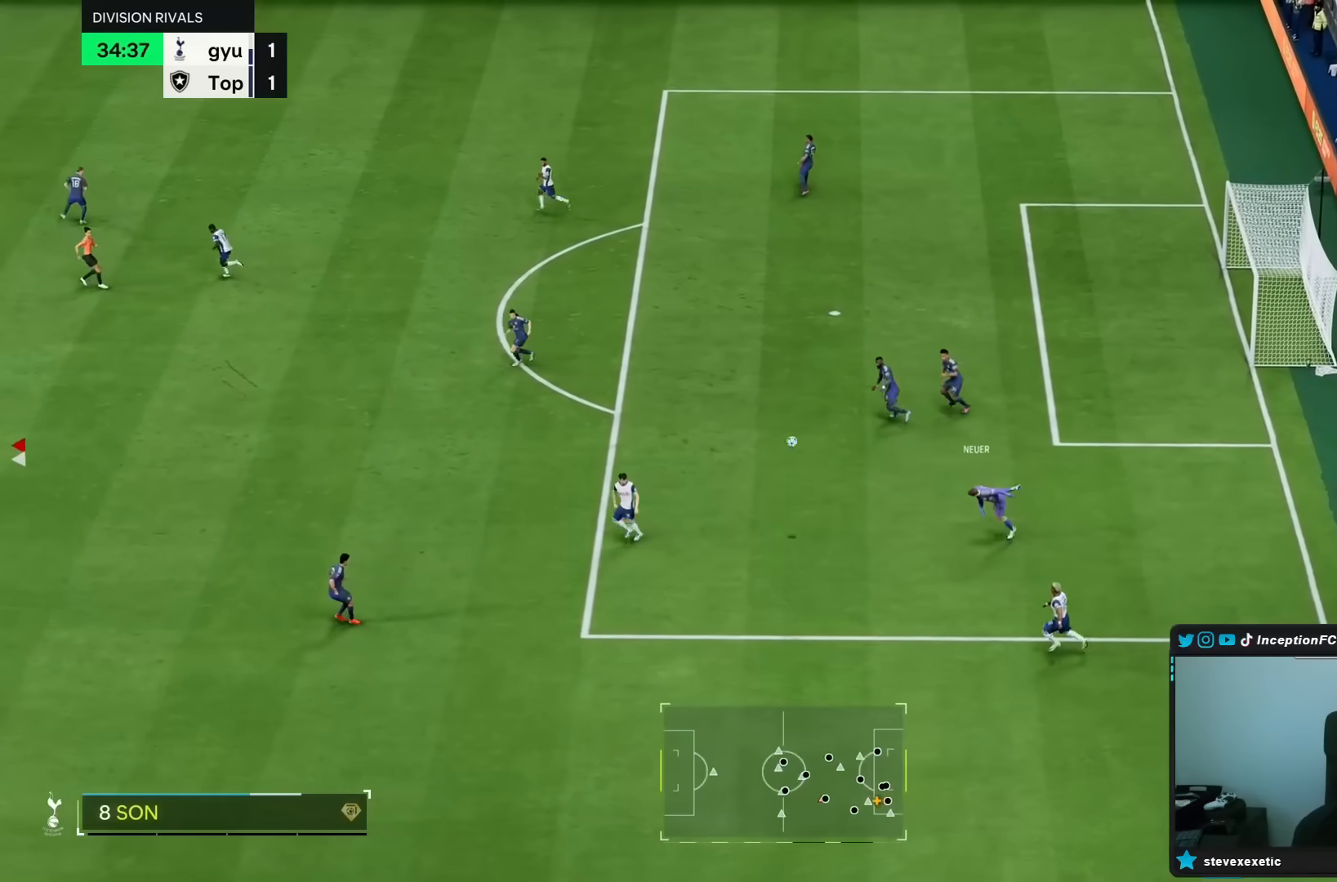
{"buttons": [], "left_stick": "right", "right_stick": "center", "events": [[117, "L1", "down"], [167, "R2", "up"], [183, "L1", "up"], [250, "left_stick", "right"]]}
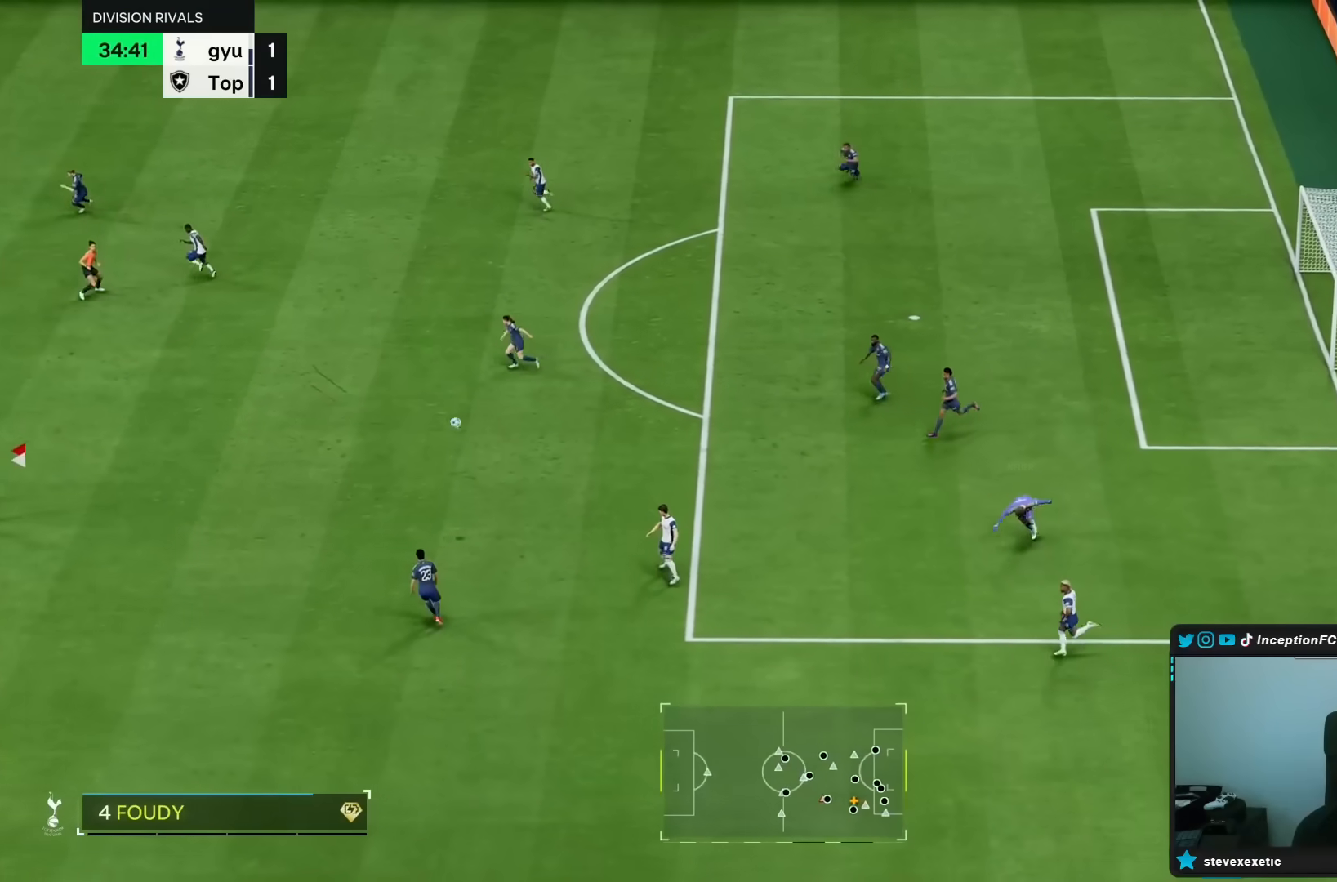
{"buttons": ["L2"], "left_stick": "right", "right_stick": "center", "events": [[67, "L2", "down"], [83, "R2", "down"], [233, "R2", "up"]]}
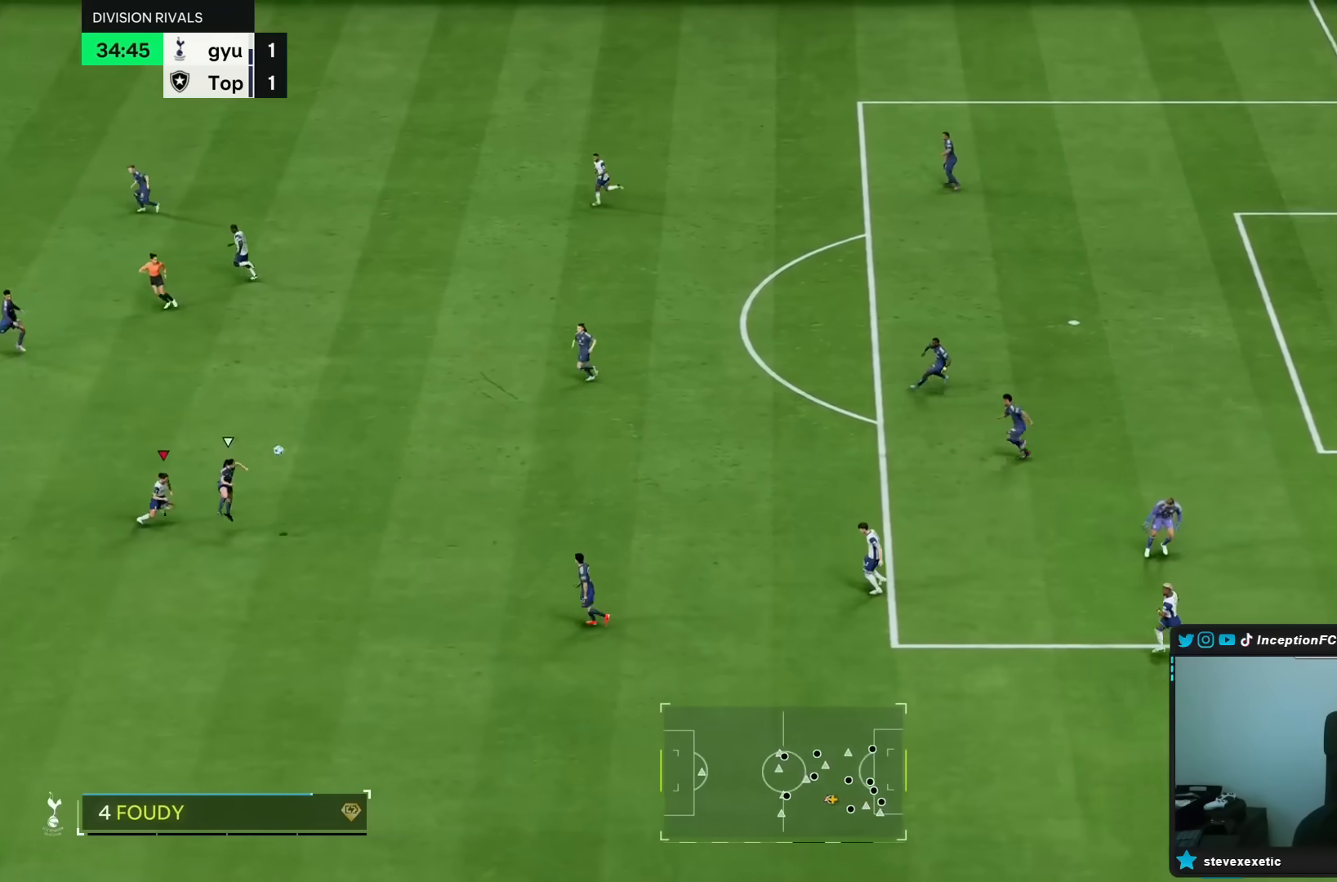
{"buttons": ["L2"], "left_stick": "center", "right_stick": "center", "events": [[33, "left_stick", "center"], [167, "left_stick", "down-right"], [367, "R1", "down"], [367, "R2", "down"], [450, "left_stick", "center"], [500, "R1", "up"], [500, "R2", "up"]]}
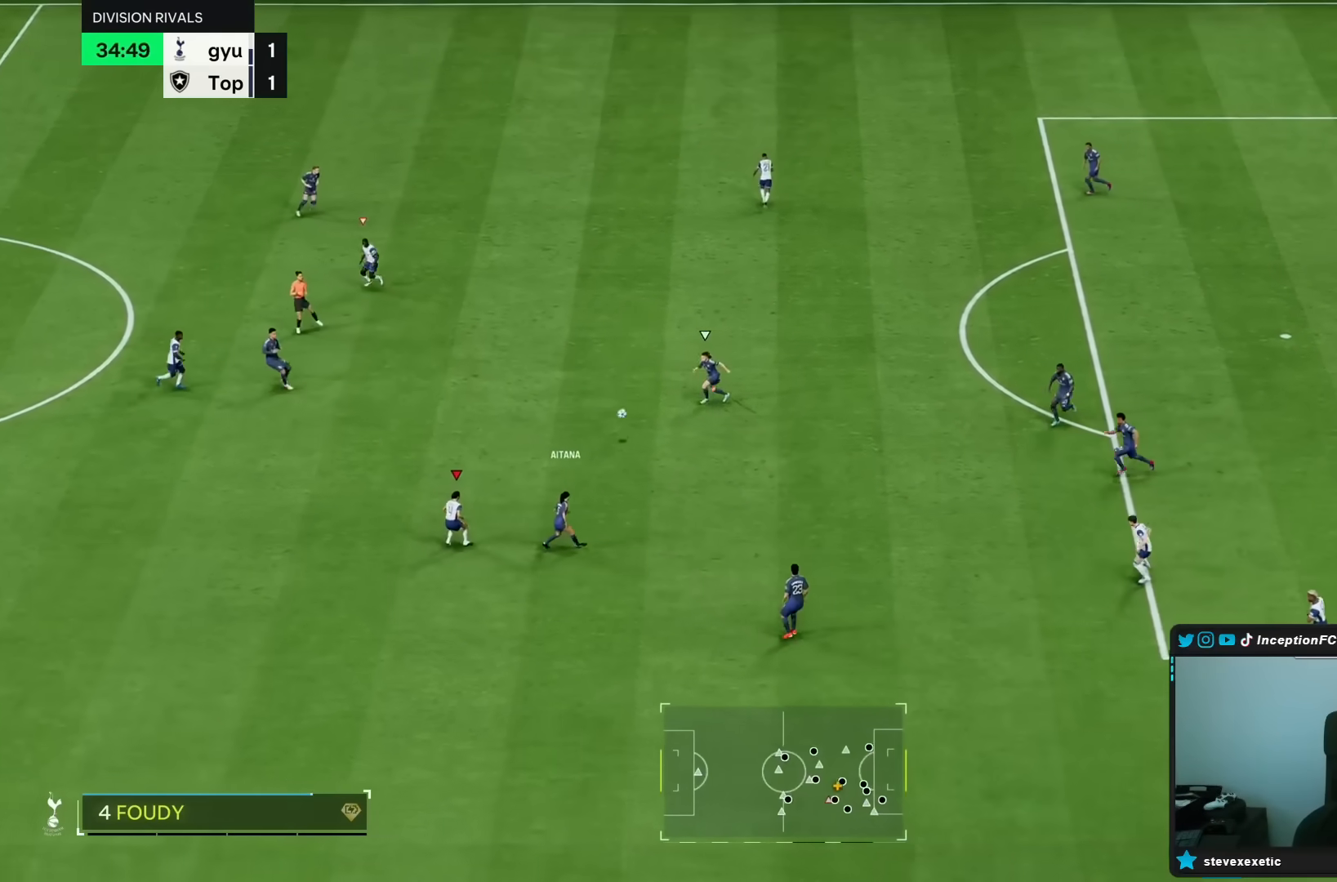
{"buttons": [], "left_stick": "down-right", "right_stick": "down-left", "events": [[133, "right_stick", "up"], [150, "L2", "up"], [167, "left_stick", "down"], [267, "R1", "down"], [267, "R2", "down"], [267, "right_stick", "center"], [367, "R1", "up"], [483, "right_stick", "down-left"], [500, "R2", "up"], [500, "left_stick", "down-right"]]}
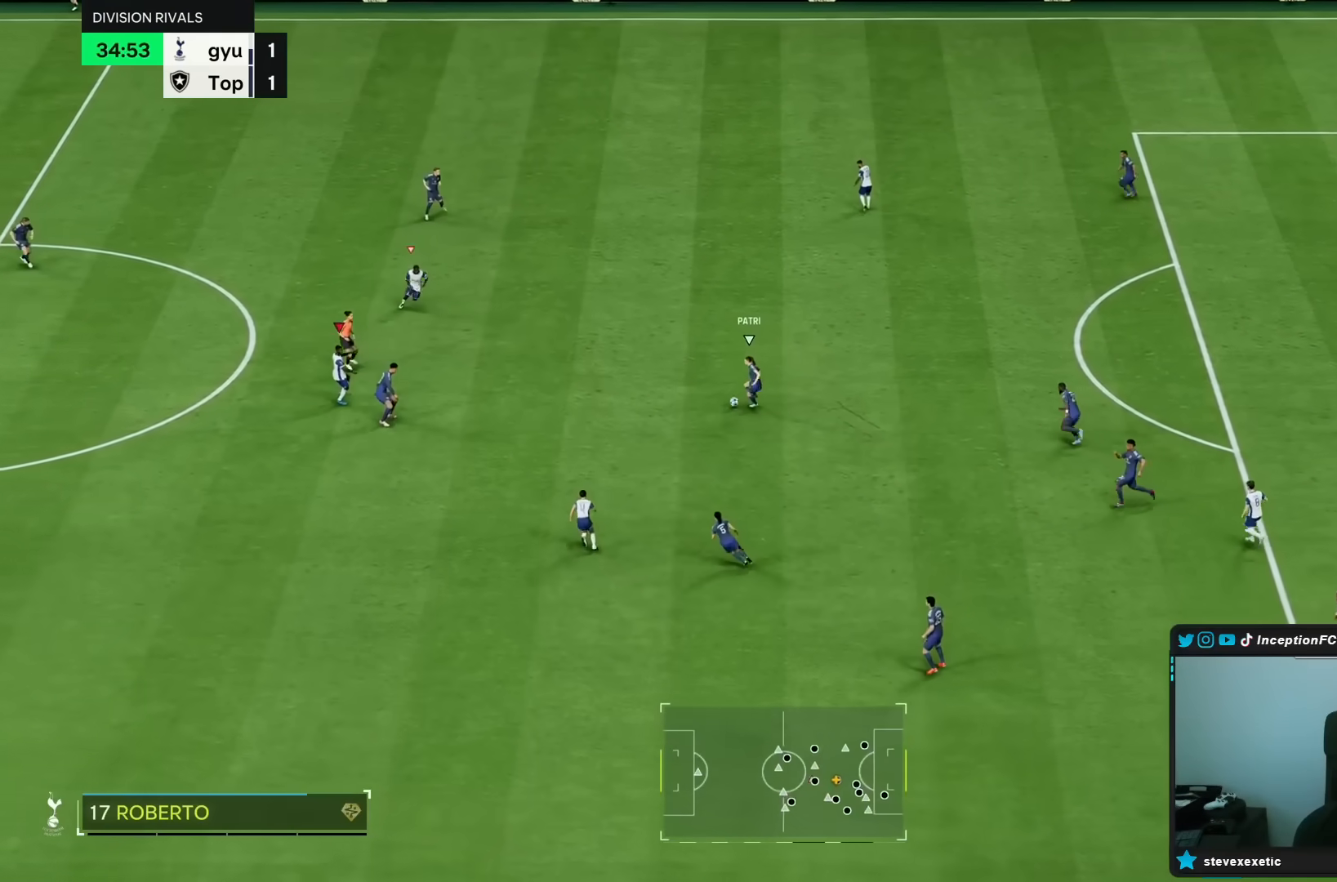
{"buttons": ["L2"], "left_stick": "down", "right_stick": "center", "events": [[50, "L2", "down"], [100, "right_stick", "center"], [133, "R1", "down"], [133, "R2", "down"], [200, "R1", "up"], [200, "R2", "up"], [233, "L2", "up"], [333, "left_stick", "down"], [367, "L2", "down"]]}
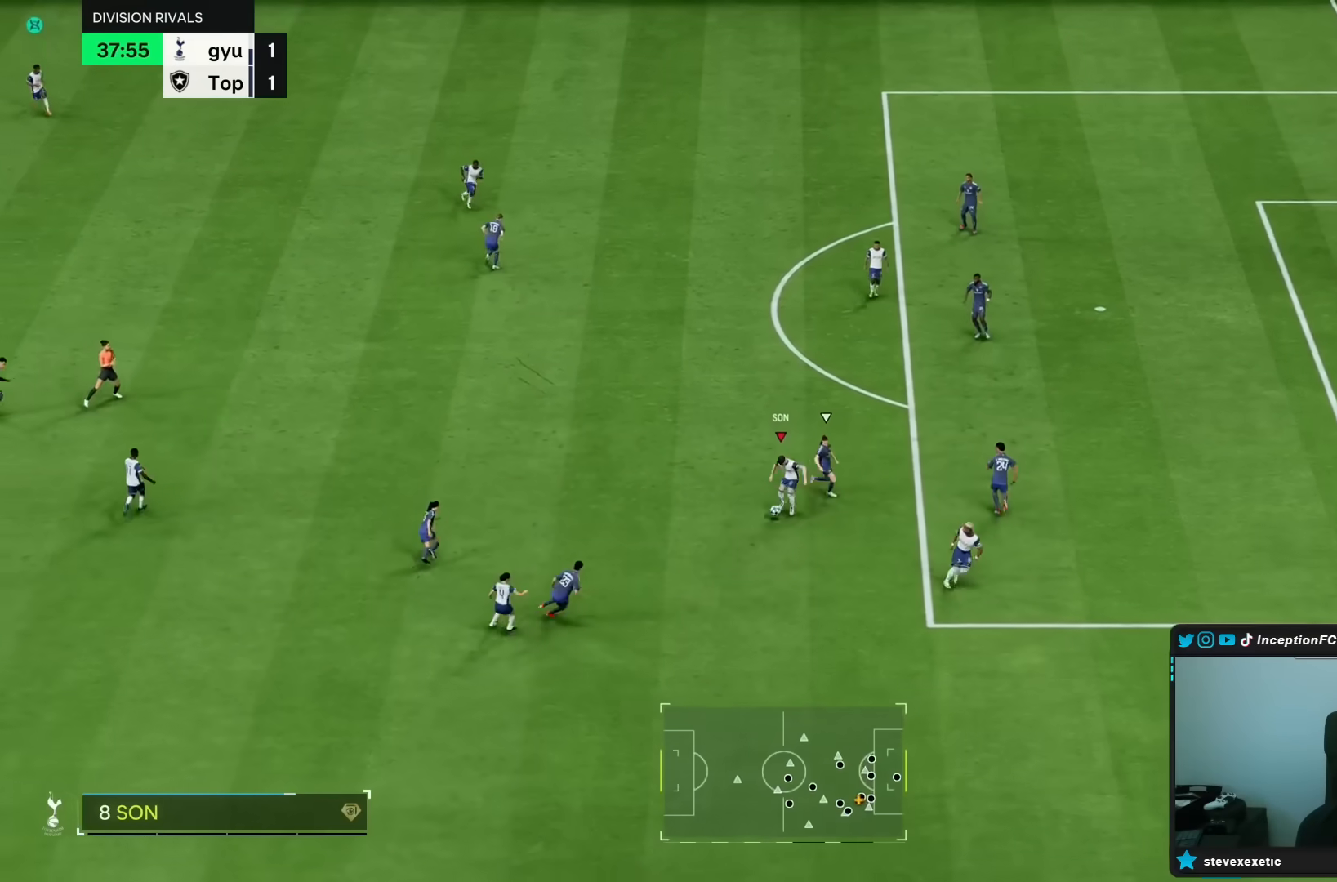
{"buttons": [], "left_stick": "center", "right_stick": "center", "events": [[350, "left_stick", "down-right"], [383, "L2", "up"], [483, "left_stick", "center"]]}
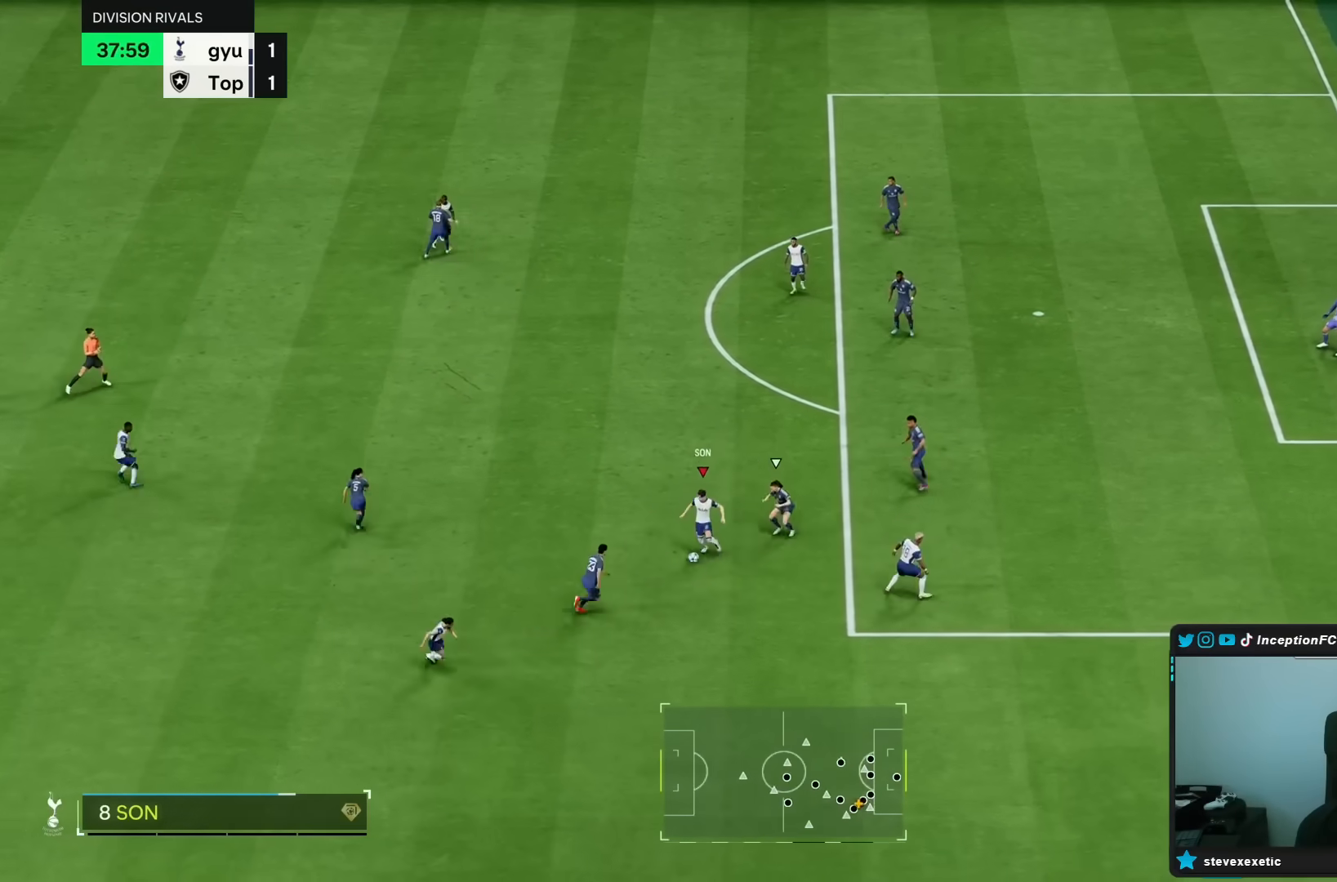
{"buttons": [], "left_stick": "left", "right_stick": "center", "events": [[117, "left_stick", "left"]]}
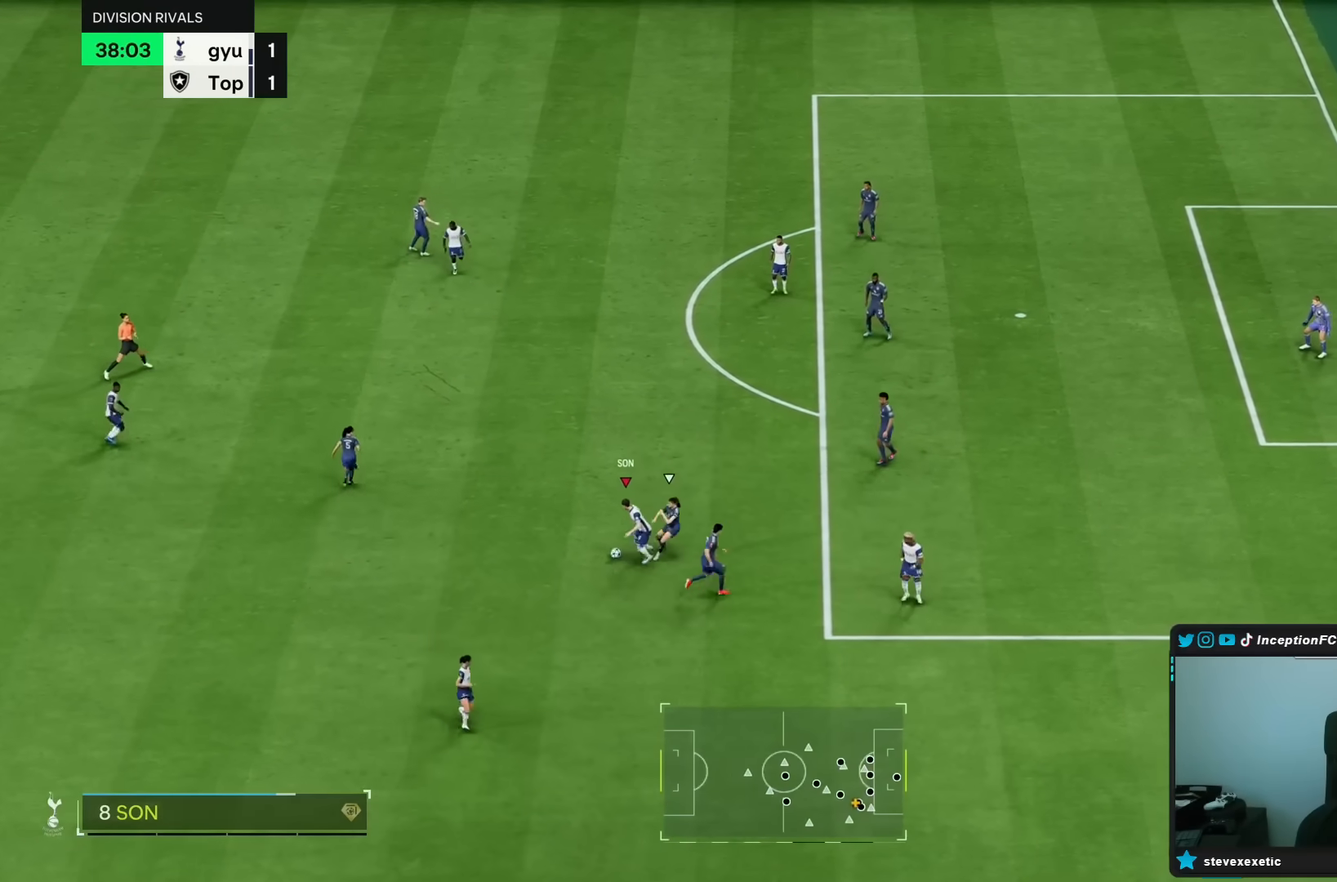
{"buttons": ["R1", "R2"], "left_stick": "down-left", "right_stick": "center", "events": [[17, "left_stick", "down-left"], [217, "R1", "down"], [217, "R2", "down"]]}
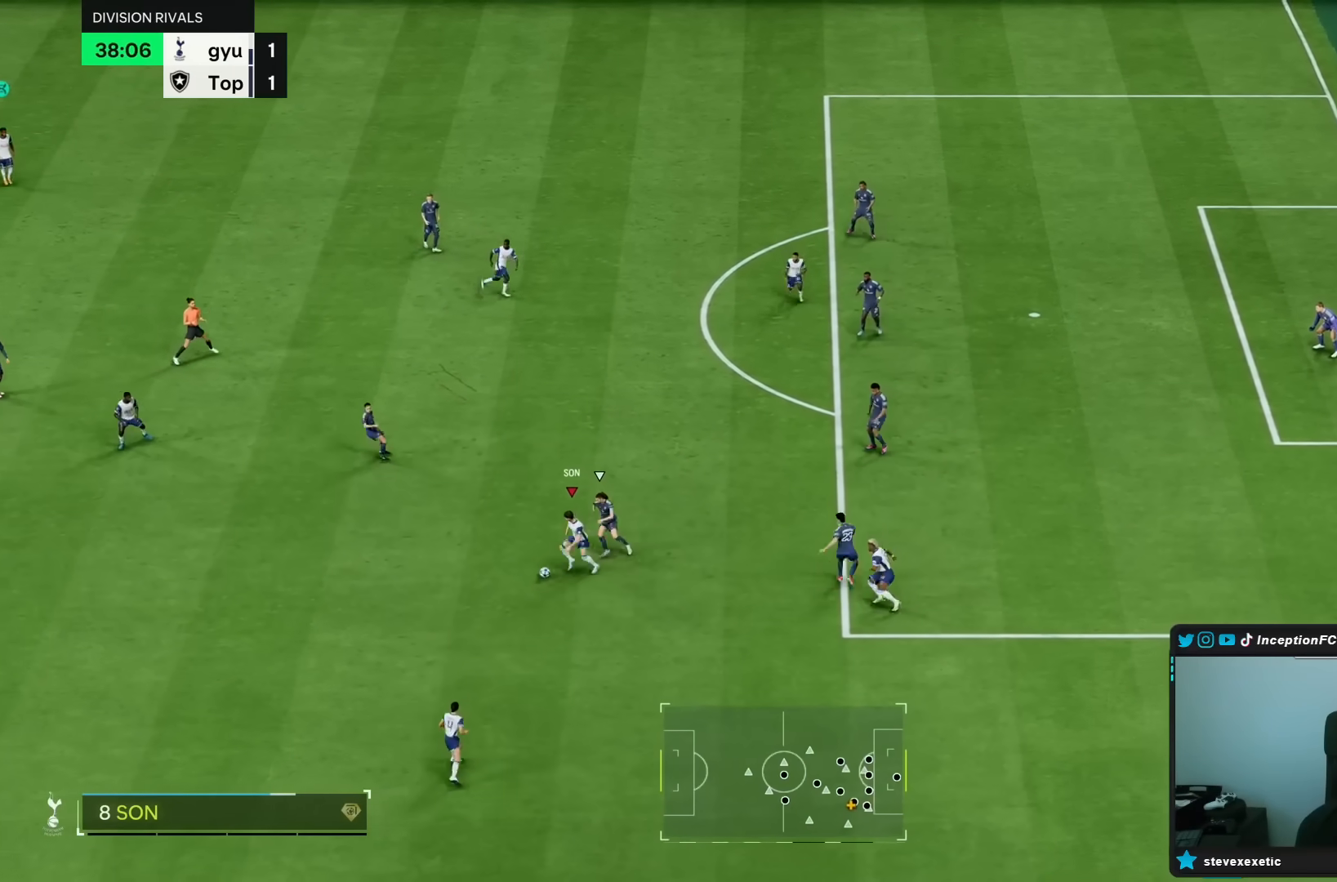
{"buttons": [], "left_stick": "down", "right_stick": "center", "events": [[17, "left_stick", "down"], [83, "R1", "up"], [83, "R2", "up"]]}
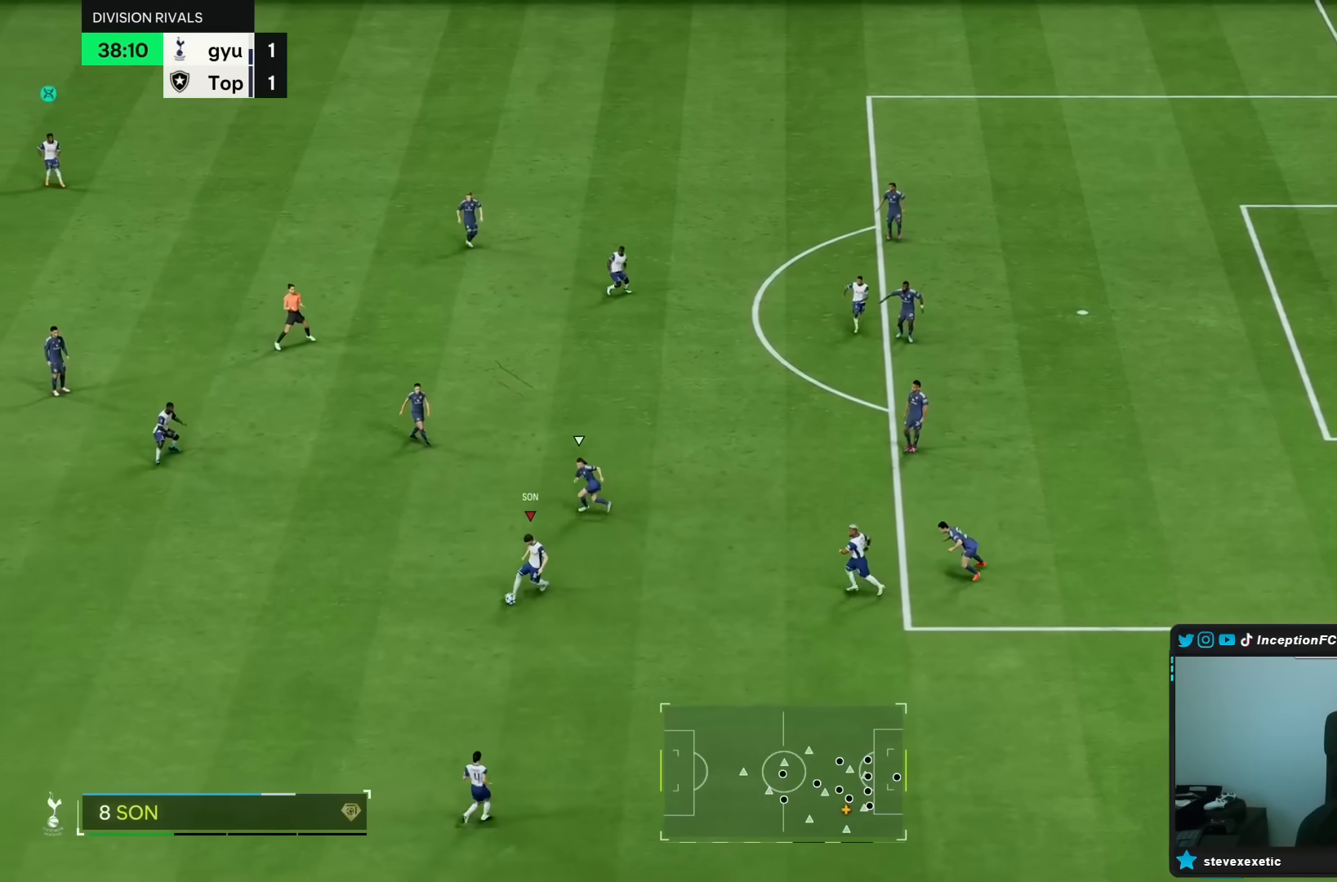
{"buttons": [], "left_stick": "up-right", "right_stick": "center", "events": [[17, "left_stick", "center"], [167, "R2", "down"], [317, "left_stick", "up-right"], [500, "R2", "up"]]}
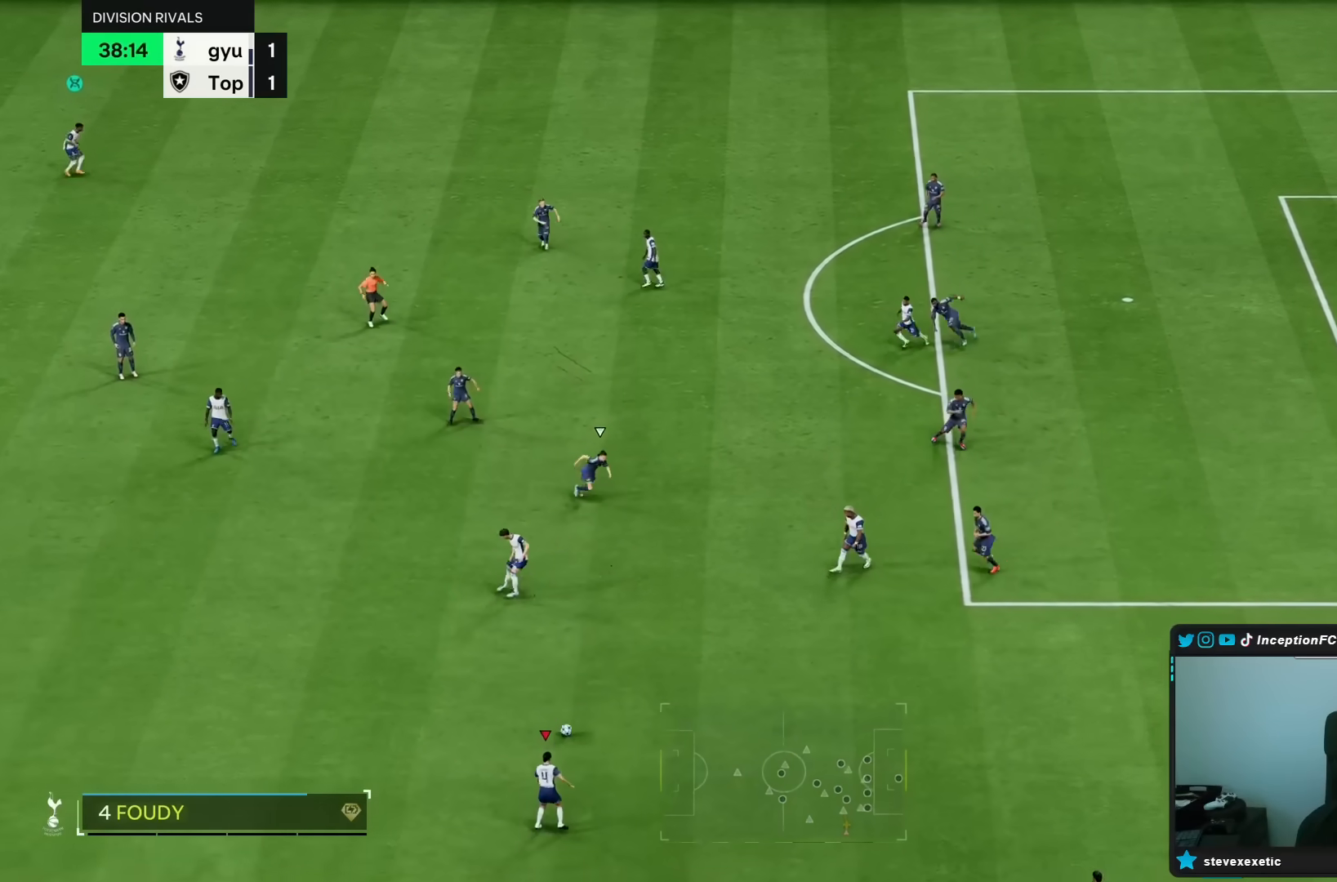
{"buttons": [], "left_stick": "up-left", "right_stick": "center", "events": [[500, "left_stick", "up-left"]]}
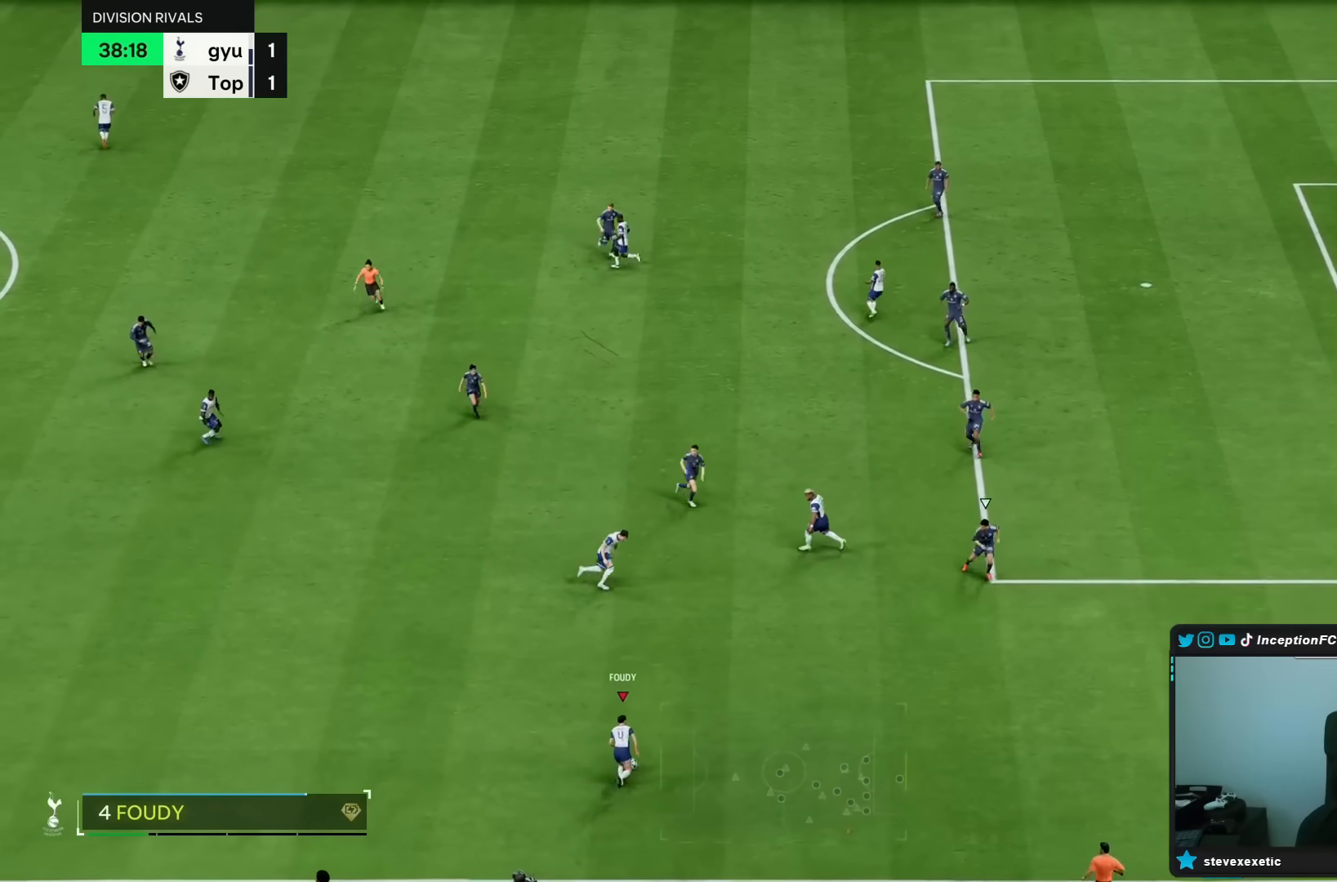
{"buttons": ["R2"], "left_stick": "down", "right_stick": "center", "events": [[367, "R2", "down"], [367, "left_stick", "center"], [467, "left_stick", "down"]]}
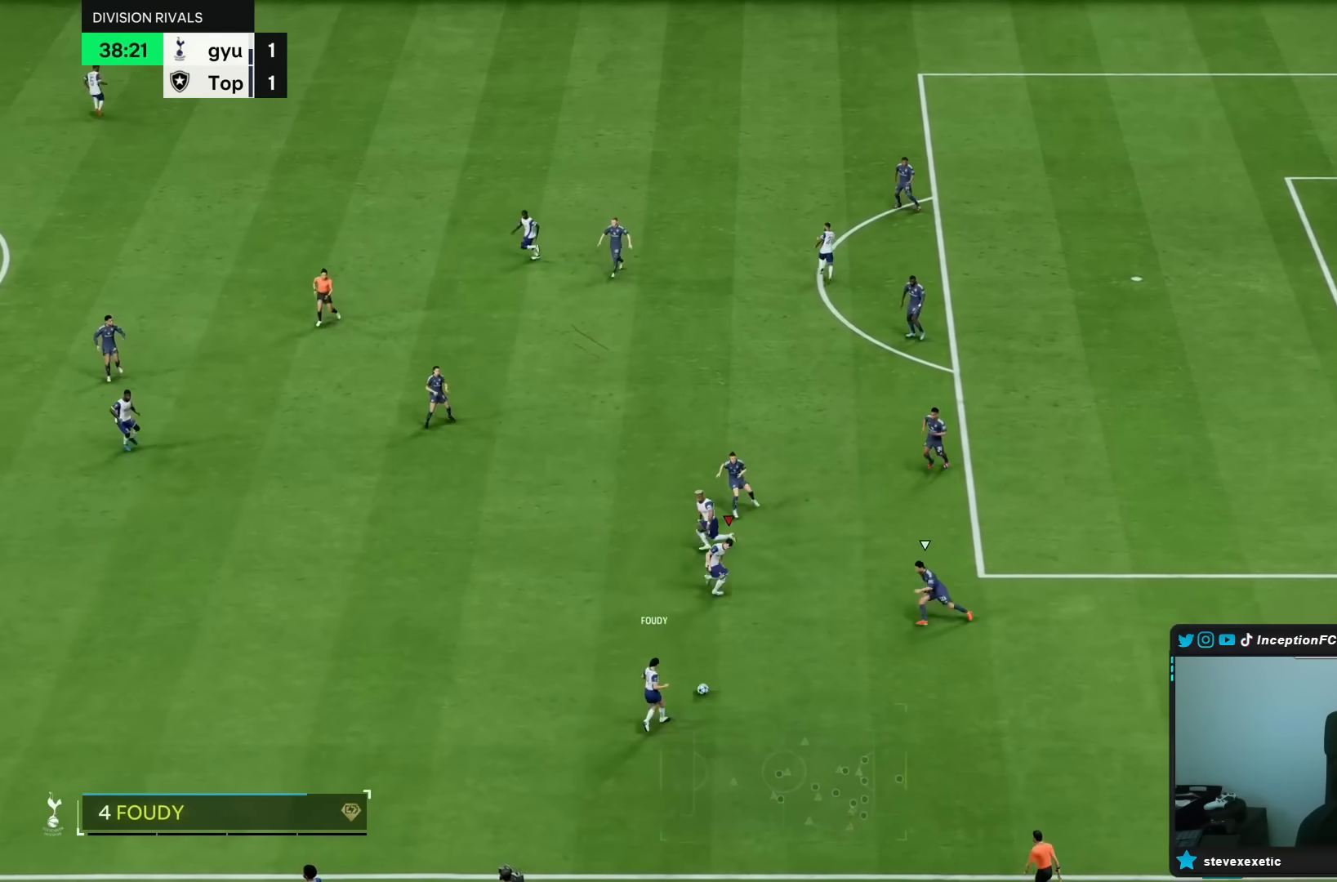
{"buttons": ["L2"], "left_stick": "left", "right_stick": "center", "events": [[33, "R2", "up"], [167, "L2", "down"], [167, "left_stick", "down-left"], [383, "left_stick", "left"]]}
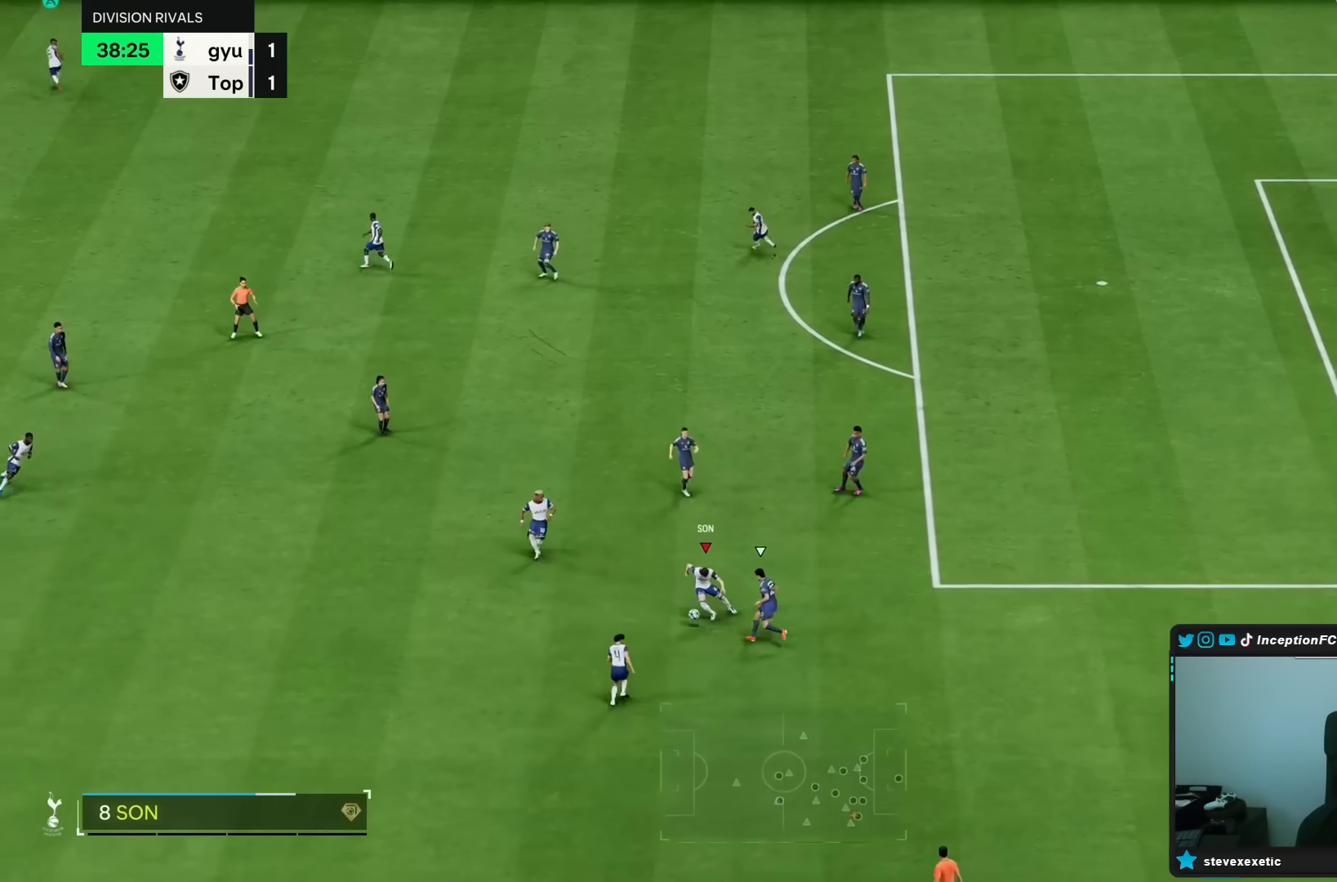
{"buttons": [], "left_stick": "up-left", "right_stick": "center", "events": [[133, "L2", "up"], [350, "left_stick", "up-left"]]}
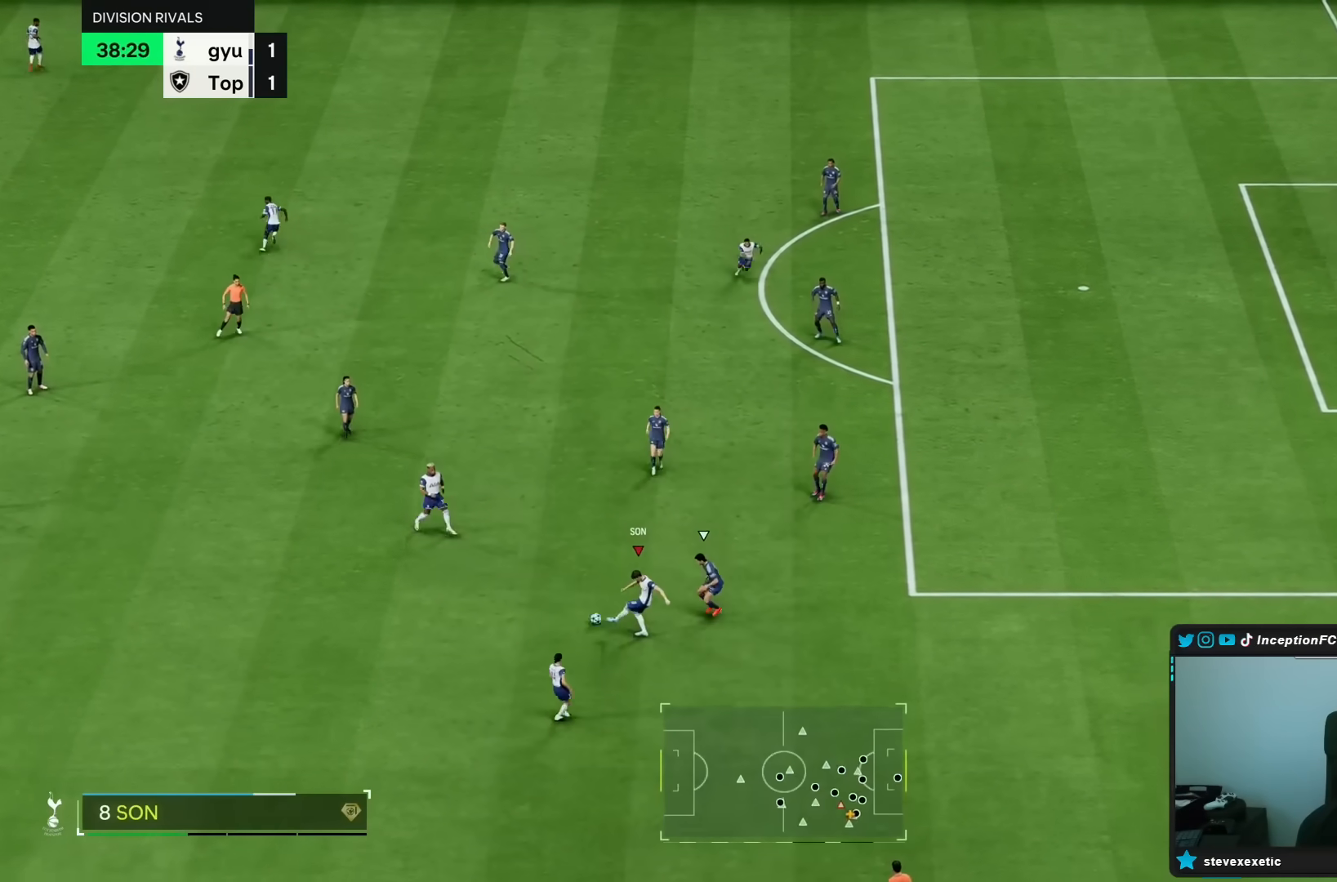
{"buttons": [], "left_stick": "center", "right_stick": "center", "events": [[100, "left_stick", "center"], [233, "left_stick", "down-right"], [467, "left_stick", "center"]]}
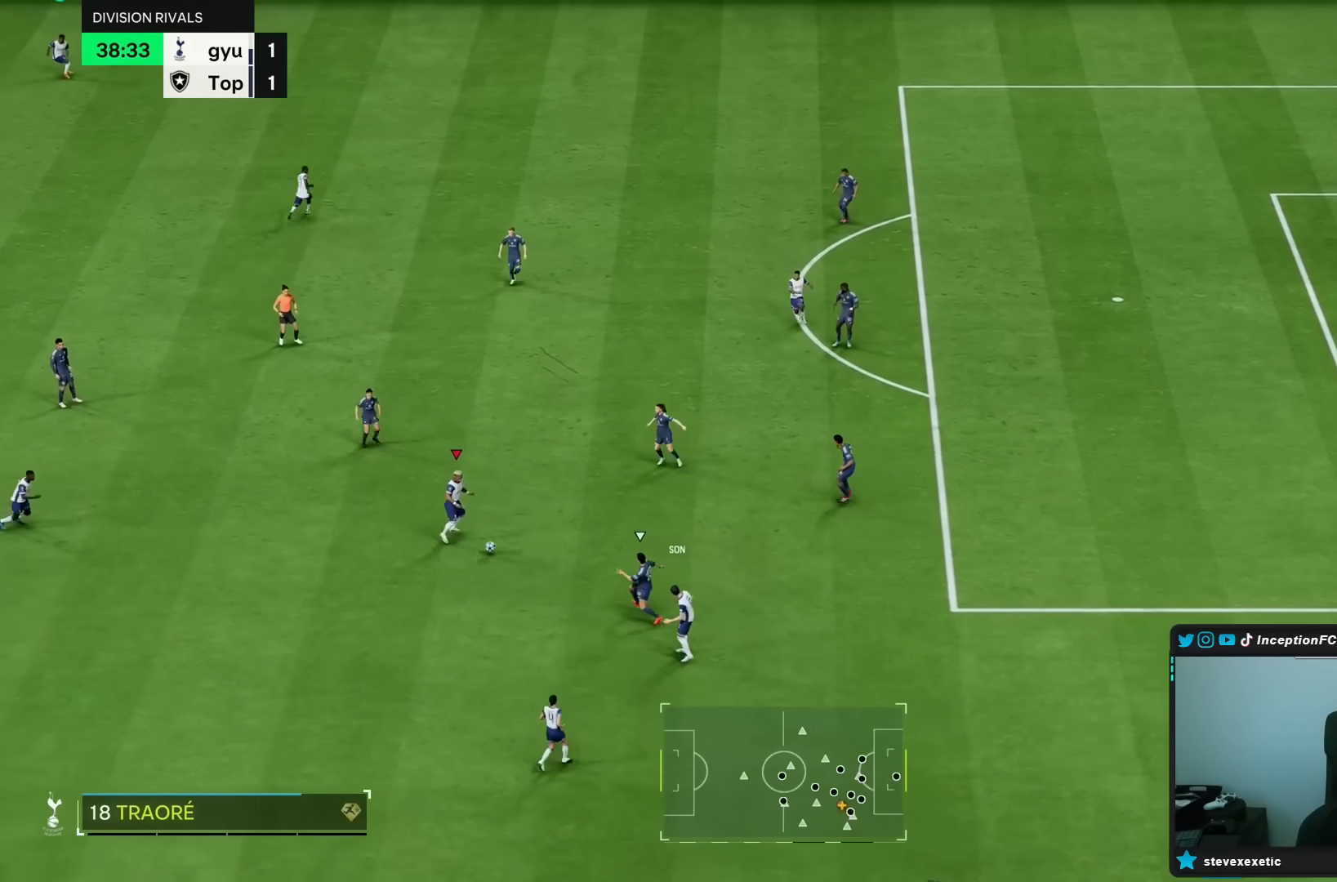
{"buttons": [], "left_stick": "up-right", "right_stick": "center", "events": [[217, "left_stick", "up-right"]]}
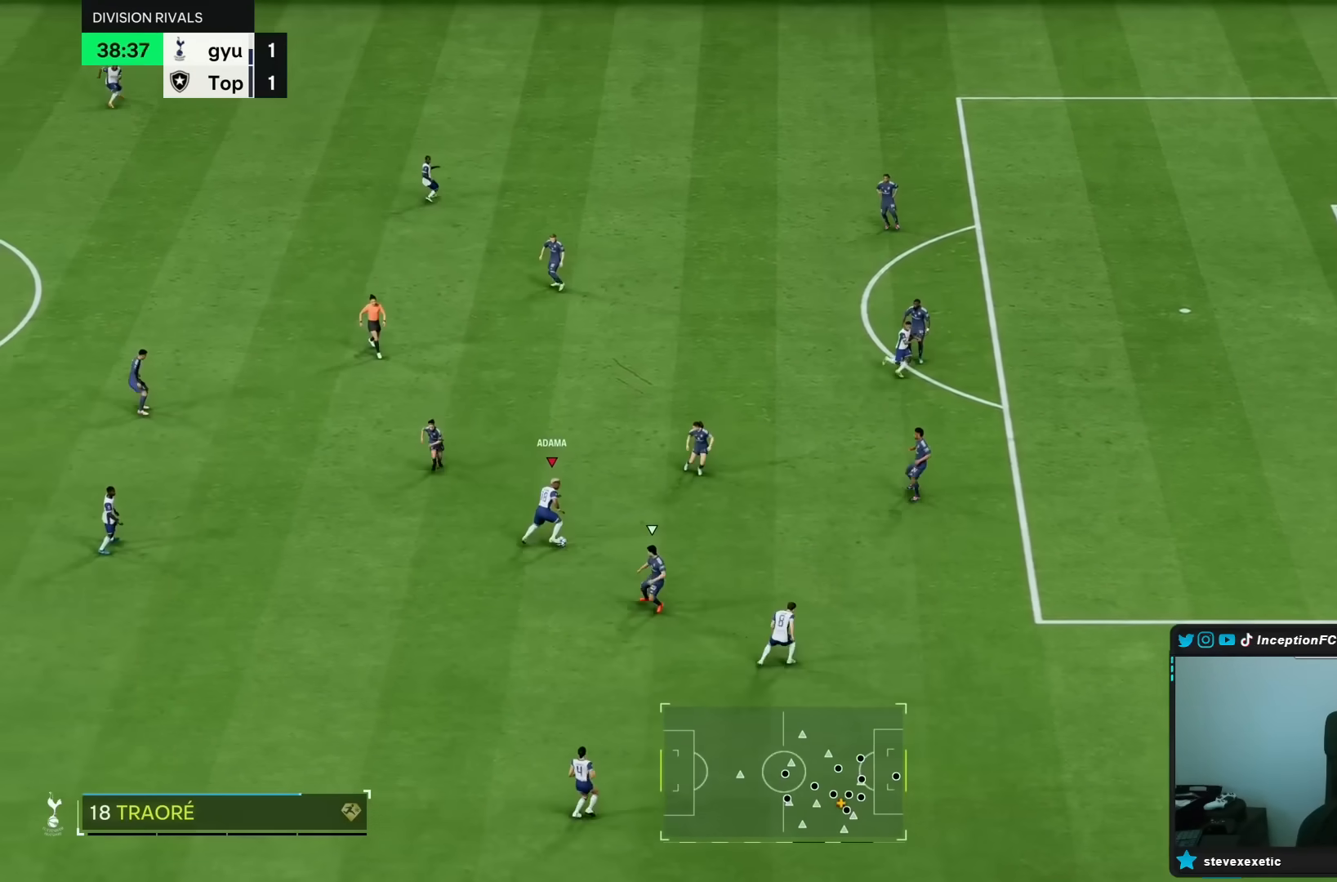
{"buttons": [], "left_stick": "down-left", "right_stick": "center", "events": [[50, "L1", "down"], [50, "L2", "down"], [67, "left_stick", "center"], [117, "left_stick", "down-left"], [333, "L1", "up"], [333, "L2", "up"]]}
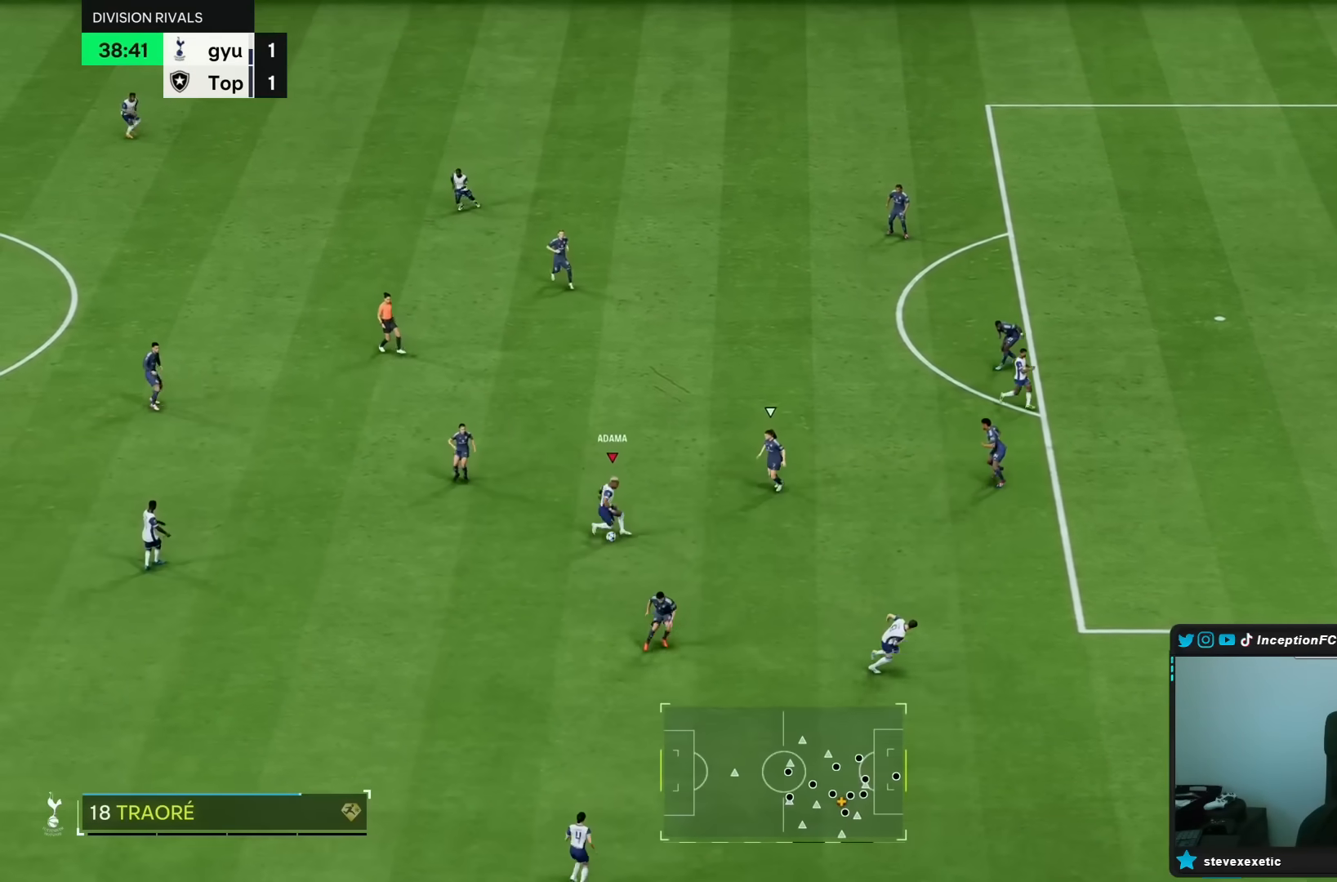
{"buttons": [], "left_stick": "left", "right_stick": "center"}